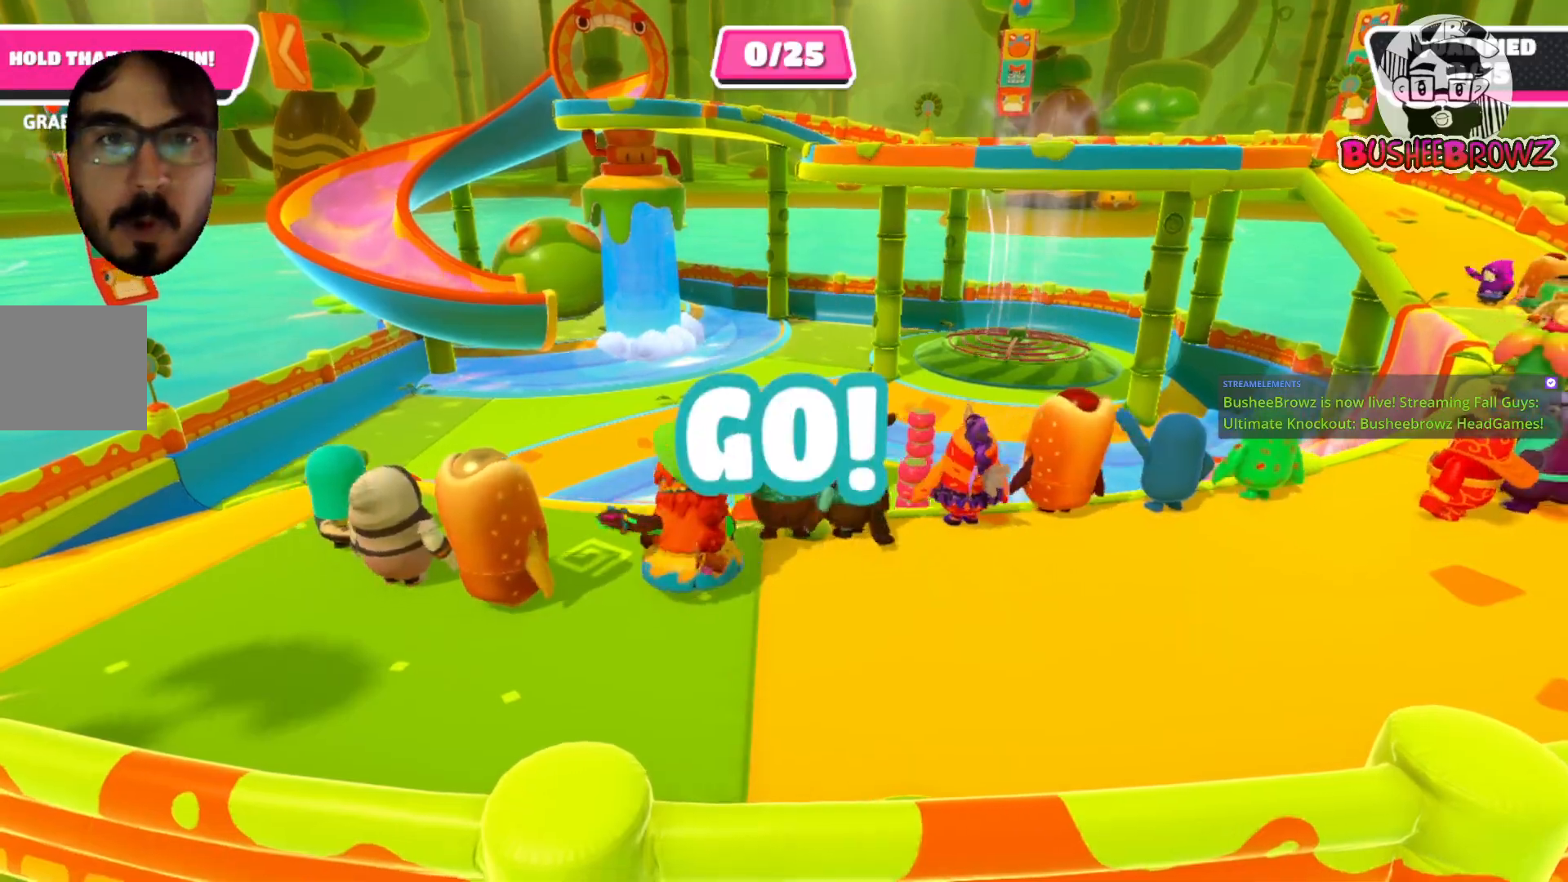
Gameplay with a controller (Xbox layout); each line is a JSON object with the inputs held at the frame after it. "events" lists button and stick changes between this image and that frame as [ms after this image, input, new state], when the widget could be followed in between. Not read: R2.
{"buttons": [], "left_stick": "up", "right_stick": "center", "events": [[283, "left_stick", "up"]]}
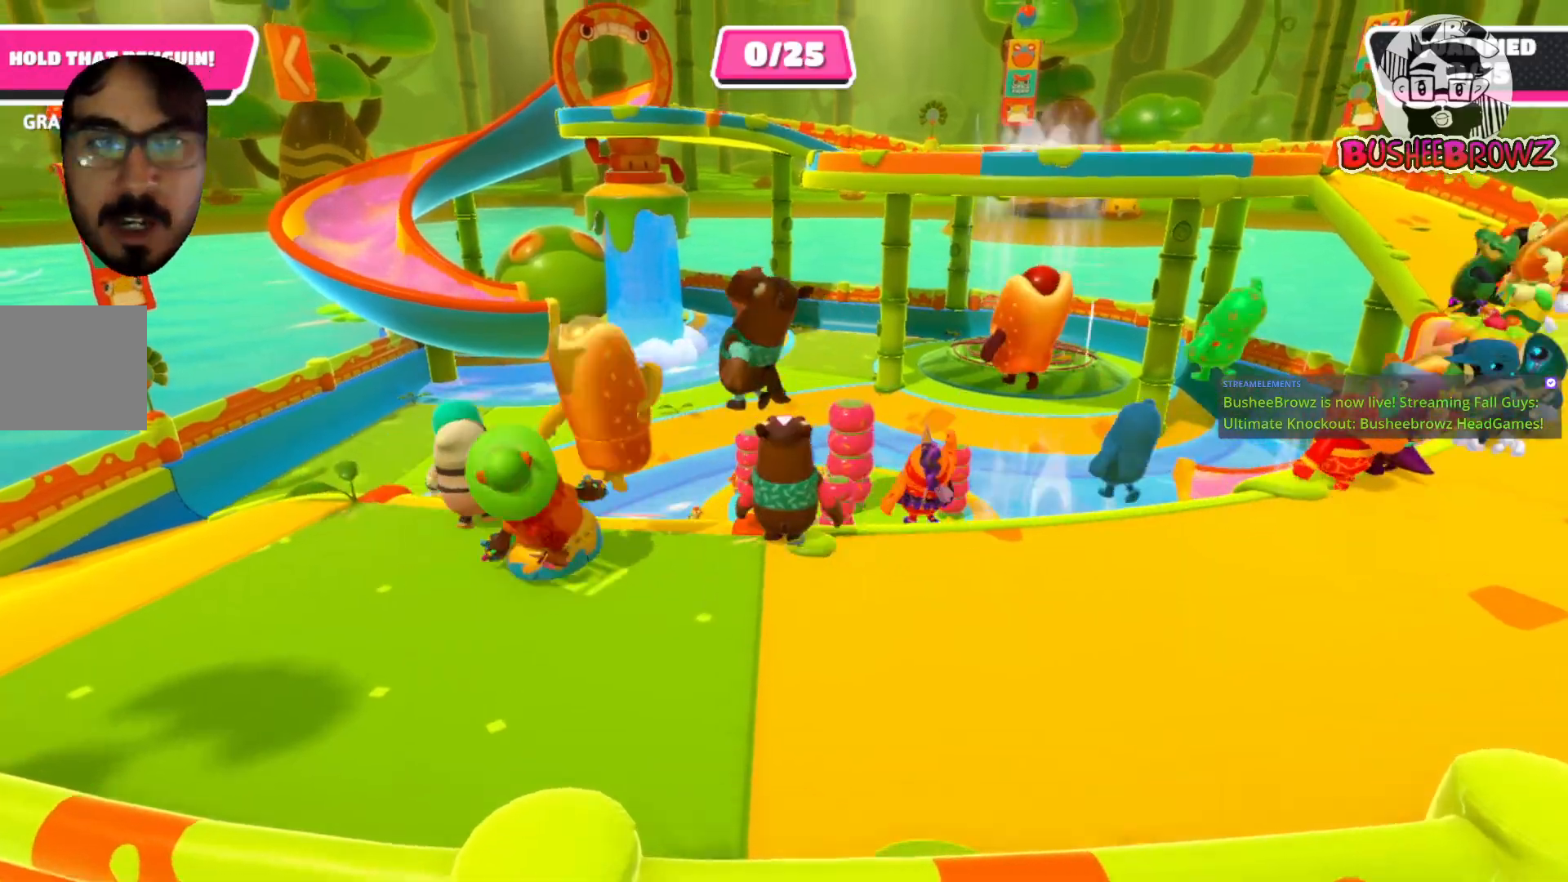
{"buttons": [], "left_stick": "up", "right_stick": "center", "events": [[200, "A", "down"], [383, "A", "up"]]}
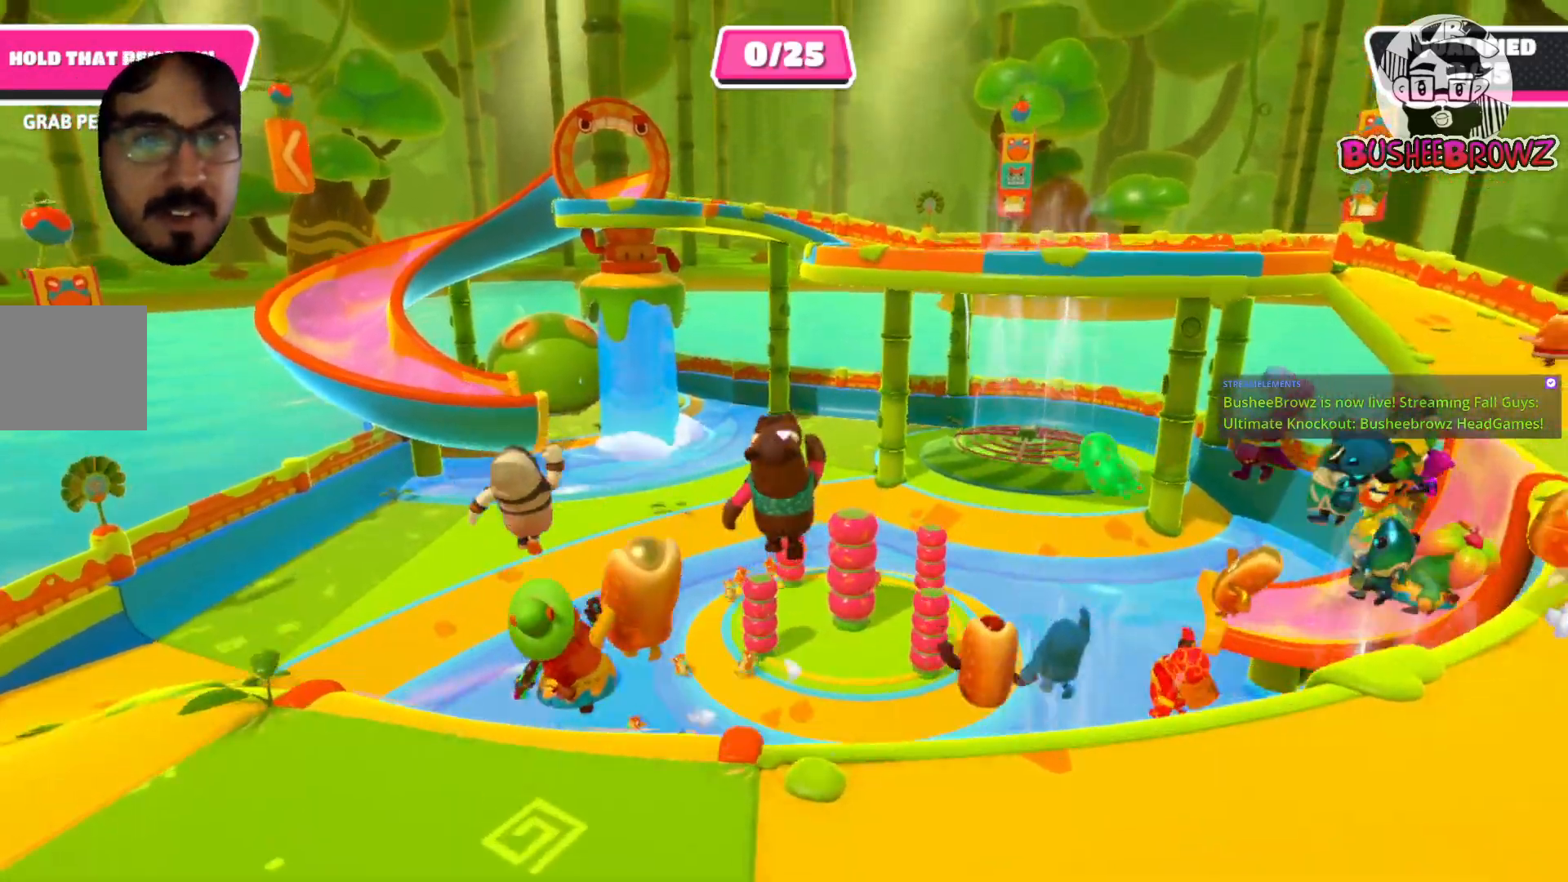
{"buttons": [], "left_stick": "up", "right_stick": "center", "events": [[233, "X", "down"], [350, "X", "up"]]}
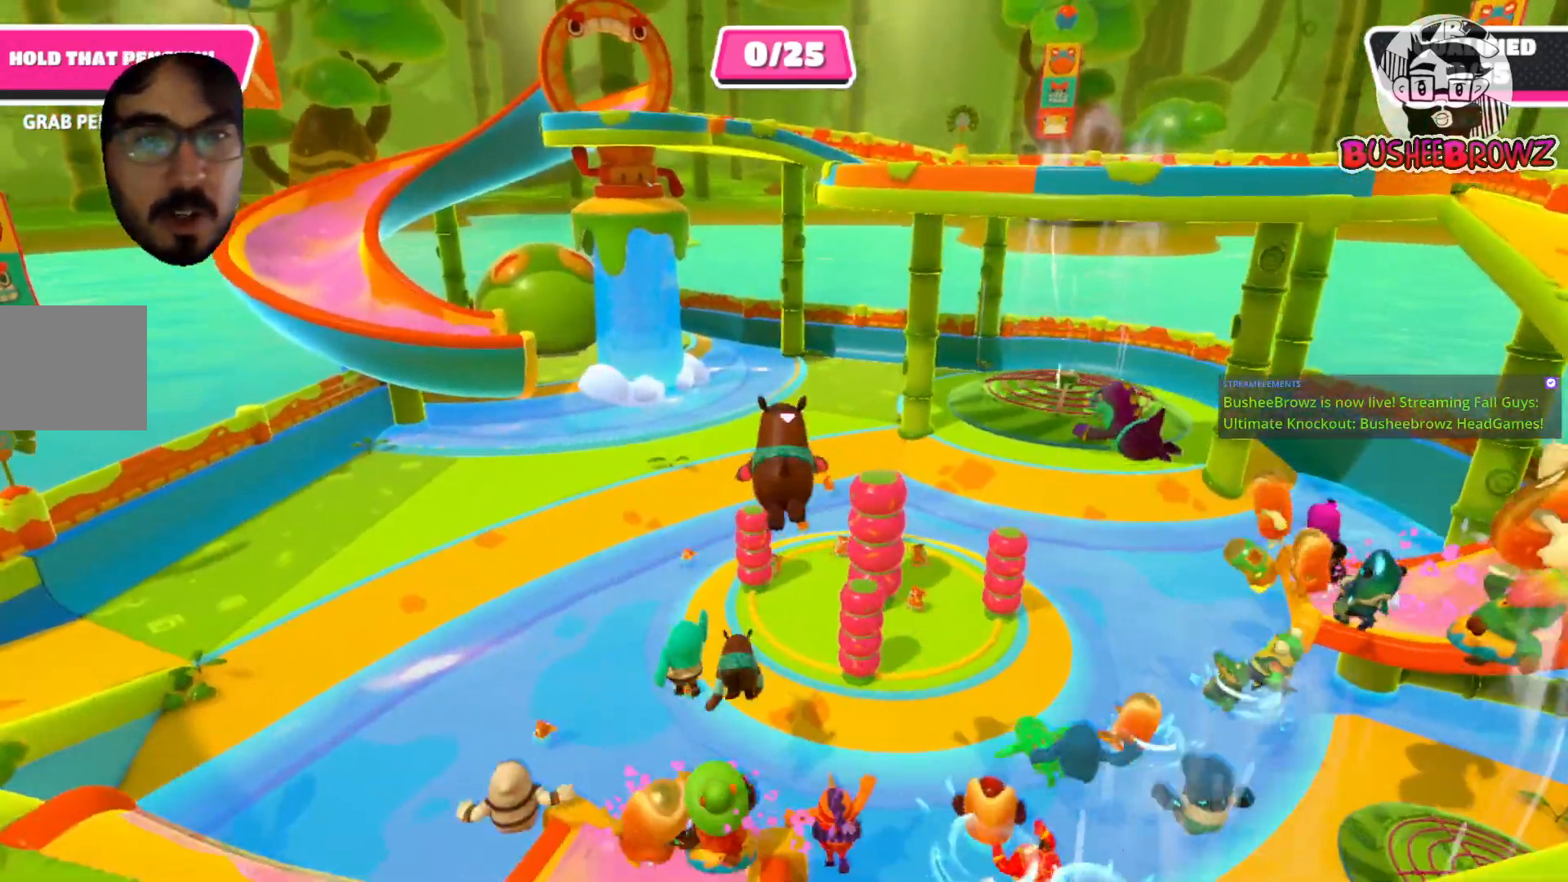
{"buttons": [], "left_stick": "up", "right_stick": "center", "events": []}
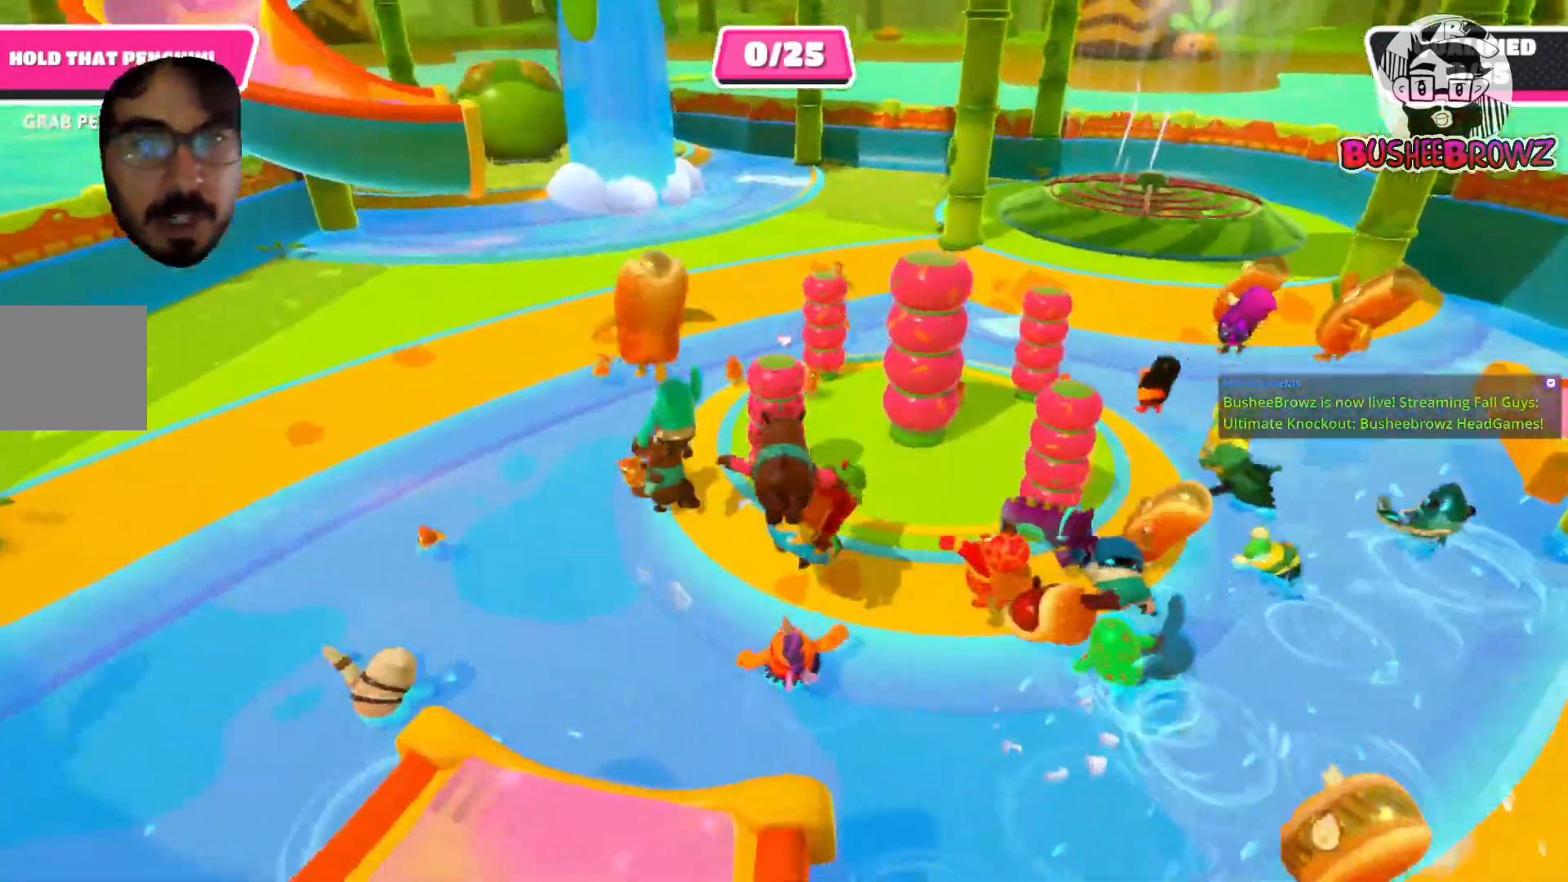
{"buttons": [], "left_stick": "up-left", "right_stick": "left", "events": [[150, "left_stick", "up-left"], [250, "right_stick", "left"]]}
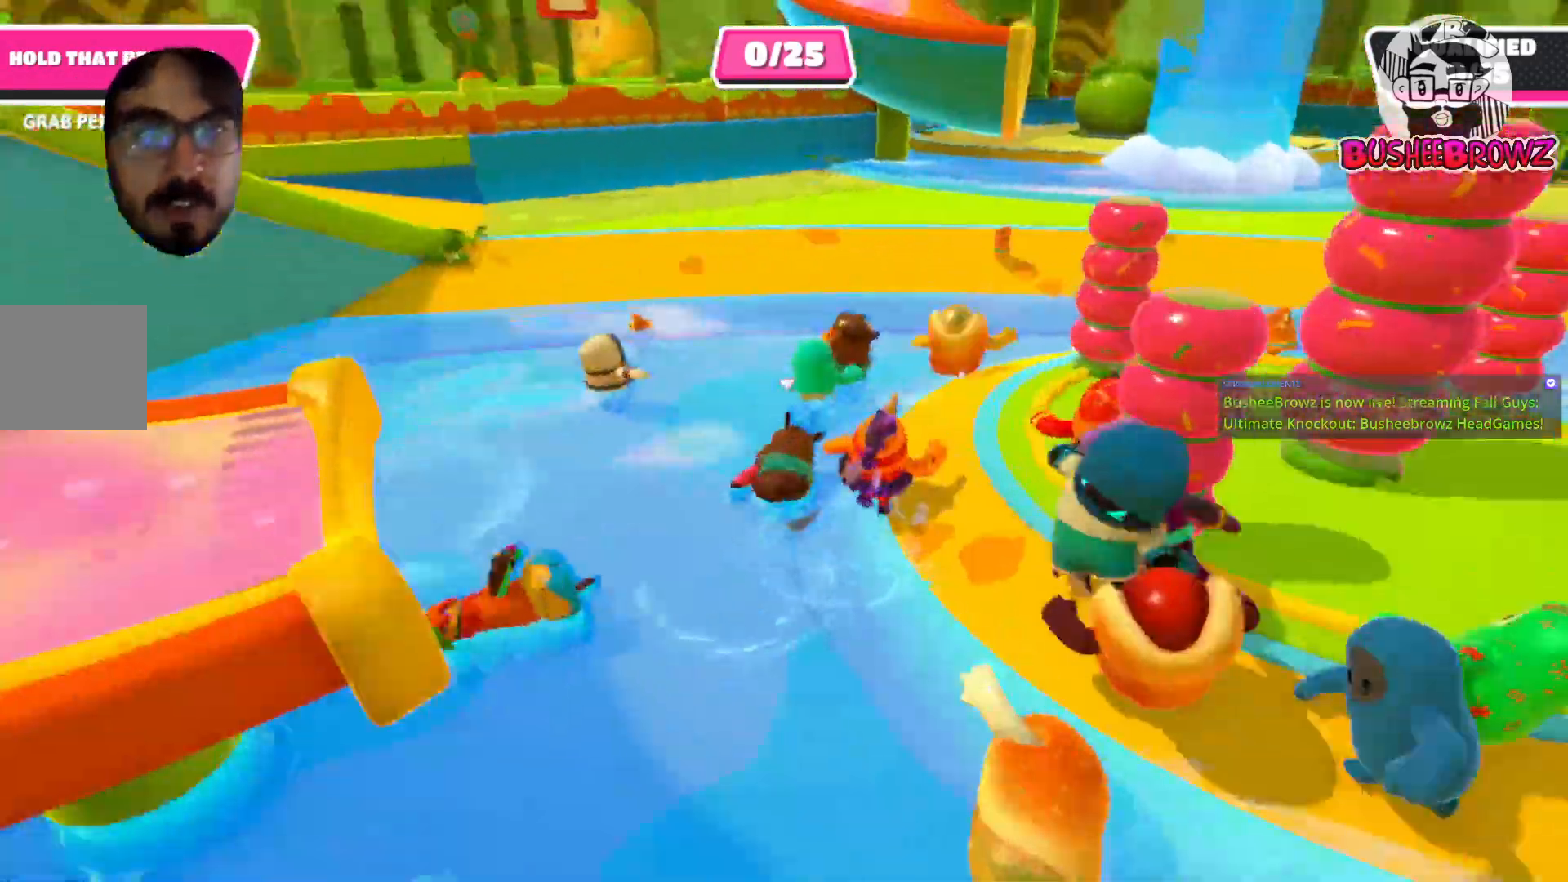
{"buttons": [], "left_stick": "up-left", "right_stick": "center", "events": [[50, "right_stick", "center"]]}
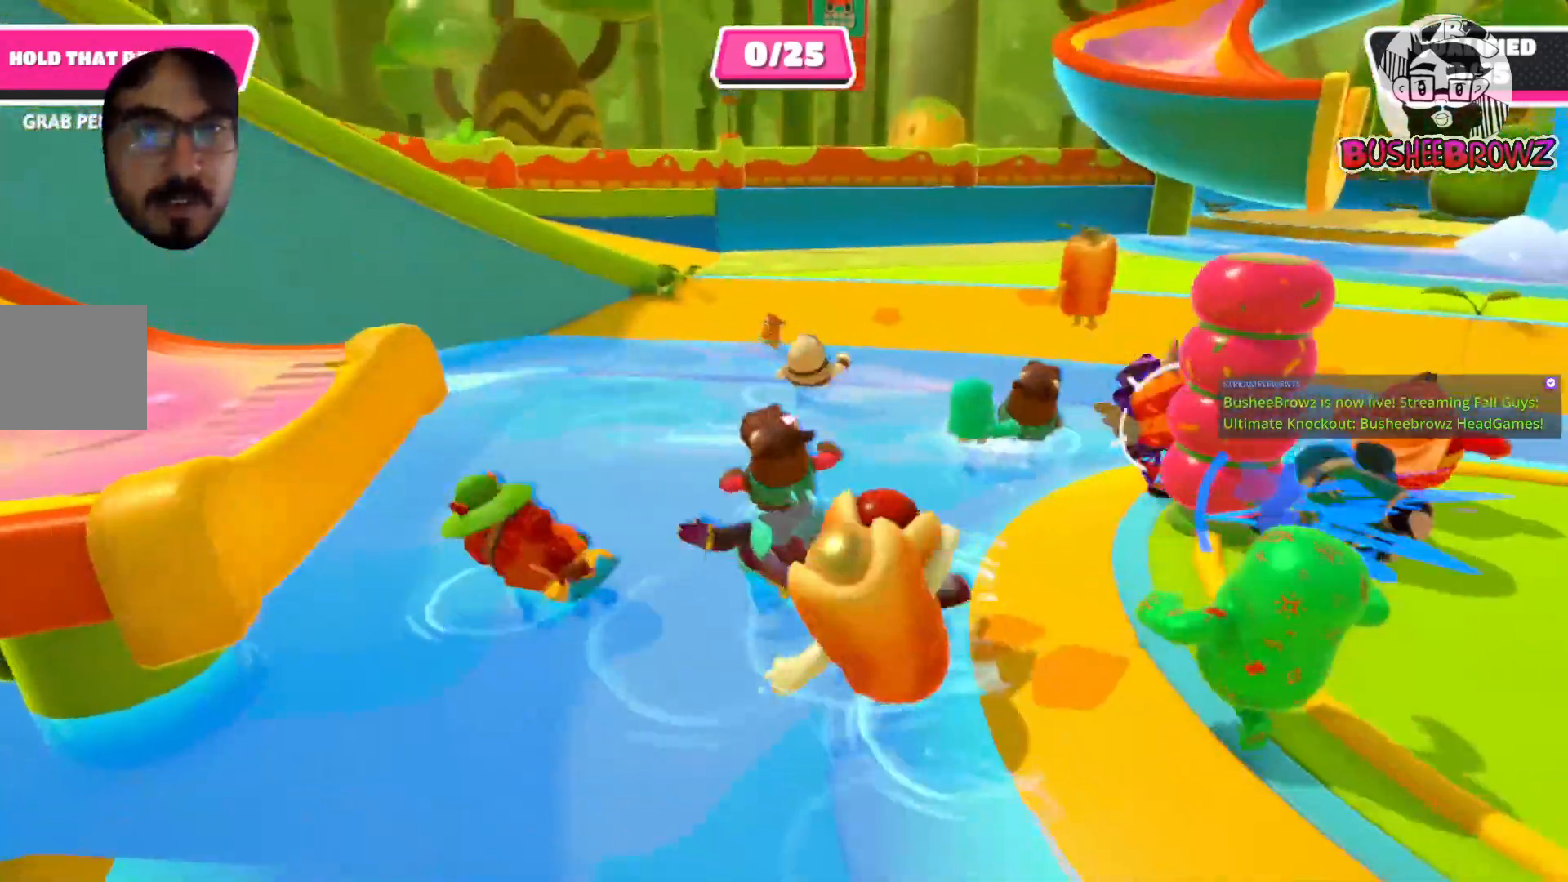
{"buttons": [], "left_stick": "up-left", "right_stick": "center", "events": []}
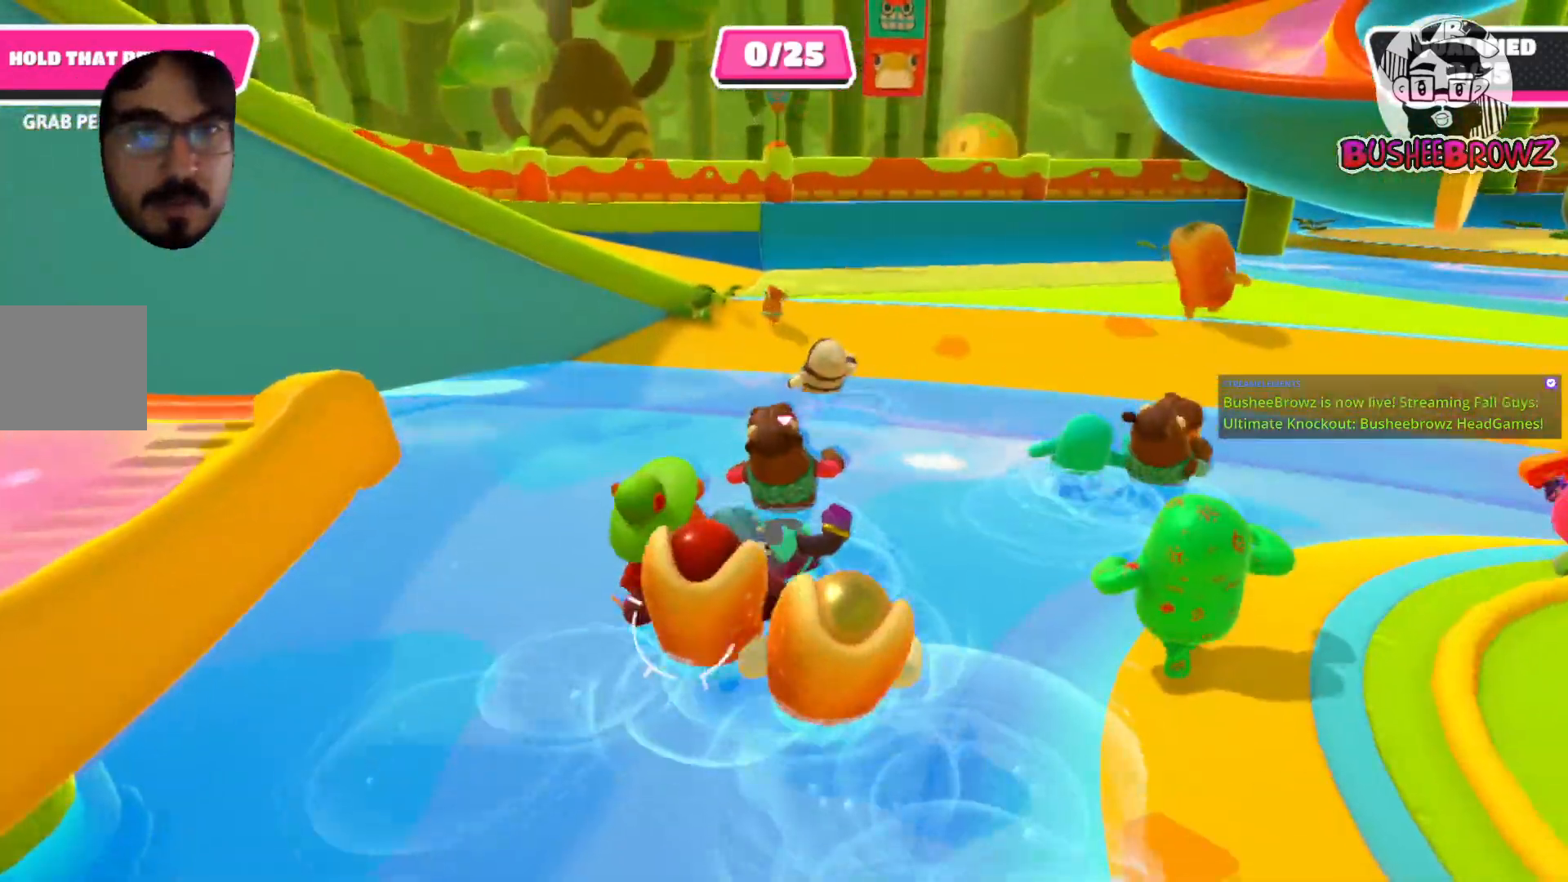
{"buttons": [], "left_stick": "up", "right_stick": "center", "events": [[50, "left_stick", "up"]]}
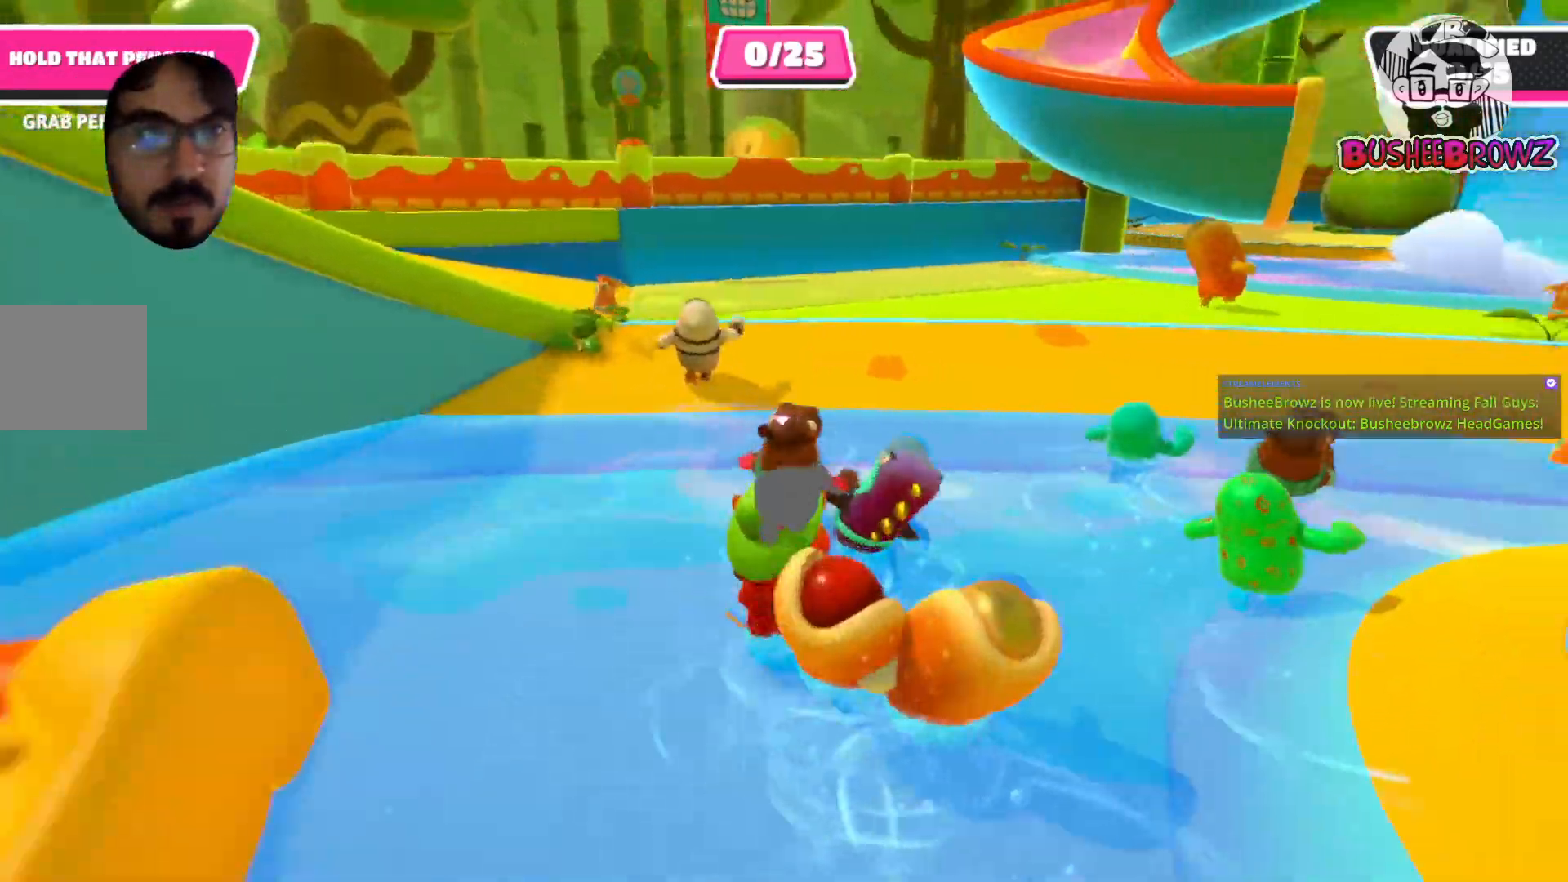
{"buttons": [], "left_stick": "up", "right_stick": "center", "events": [[117, "left_stick", "up-left"], [233, "right_stick", "left"], [350, "left_stick", "up"], [400, "right_stick", "center"]]}
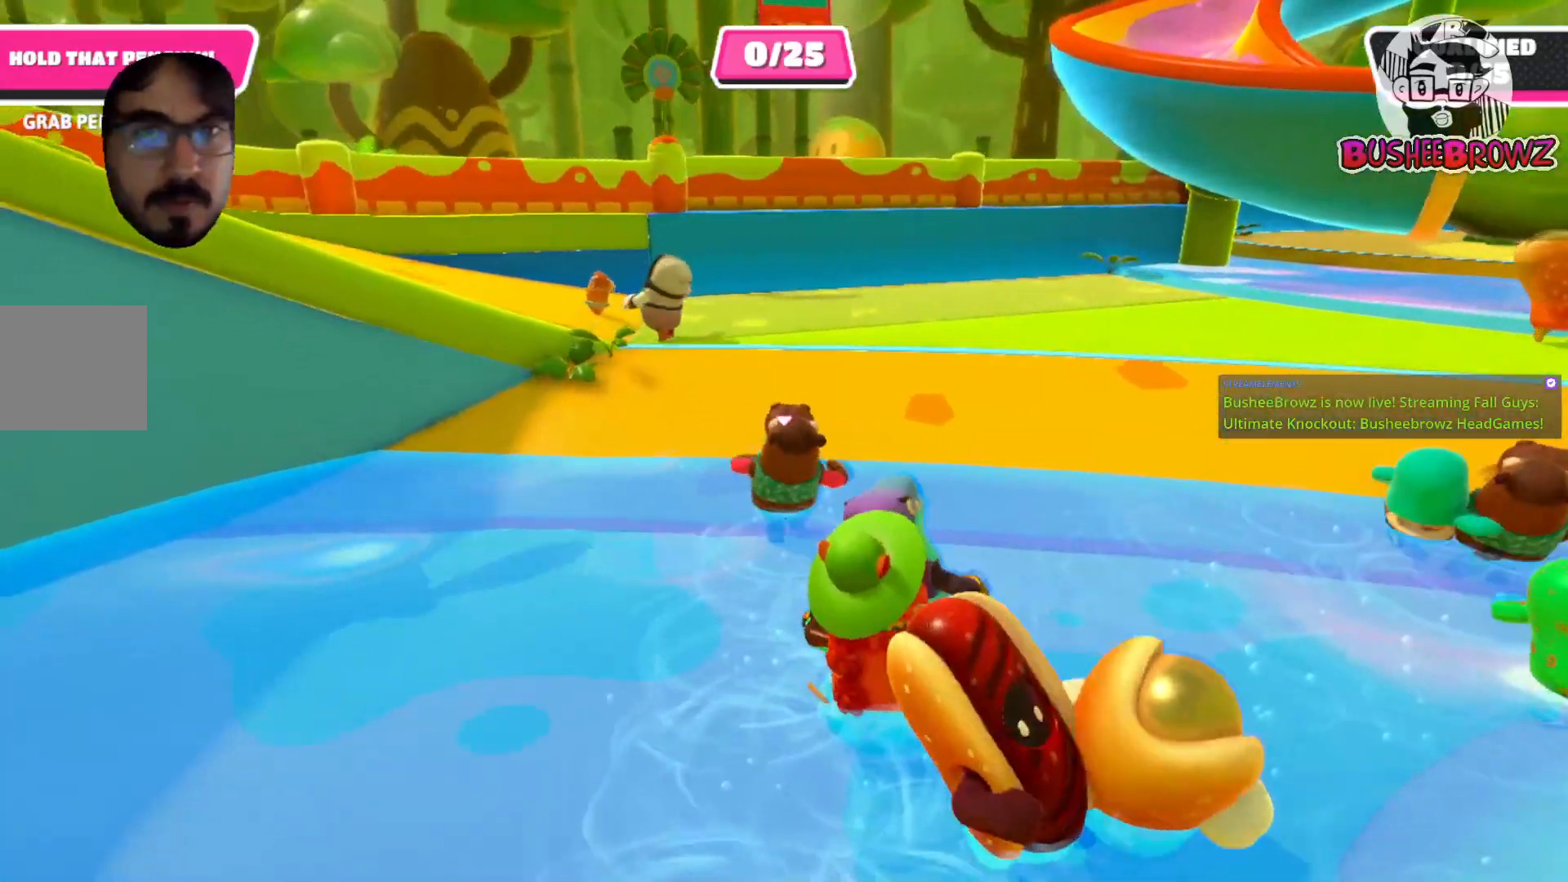
{"buttons": [], "left_stick": "up-left", "right_stick": "center", "events": [[50, "right_stick", "right"], [283, "right_stick", "center"], [350, "right_stick", "left"], [400, "left_stick", "up-left"], [450, "right_stick", "center"]]}
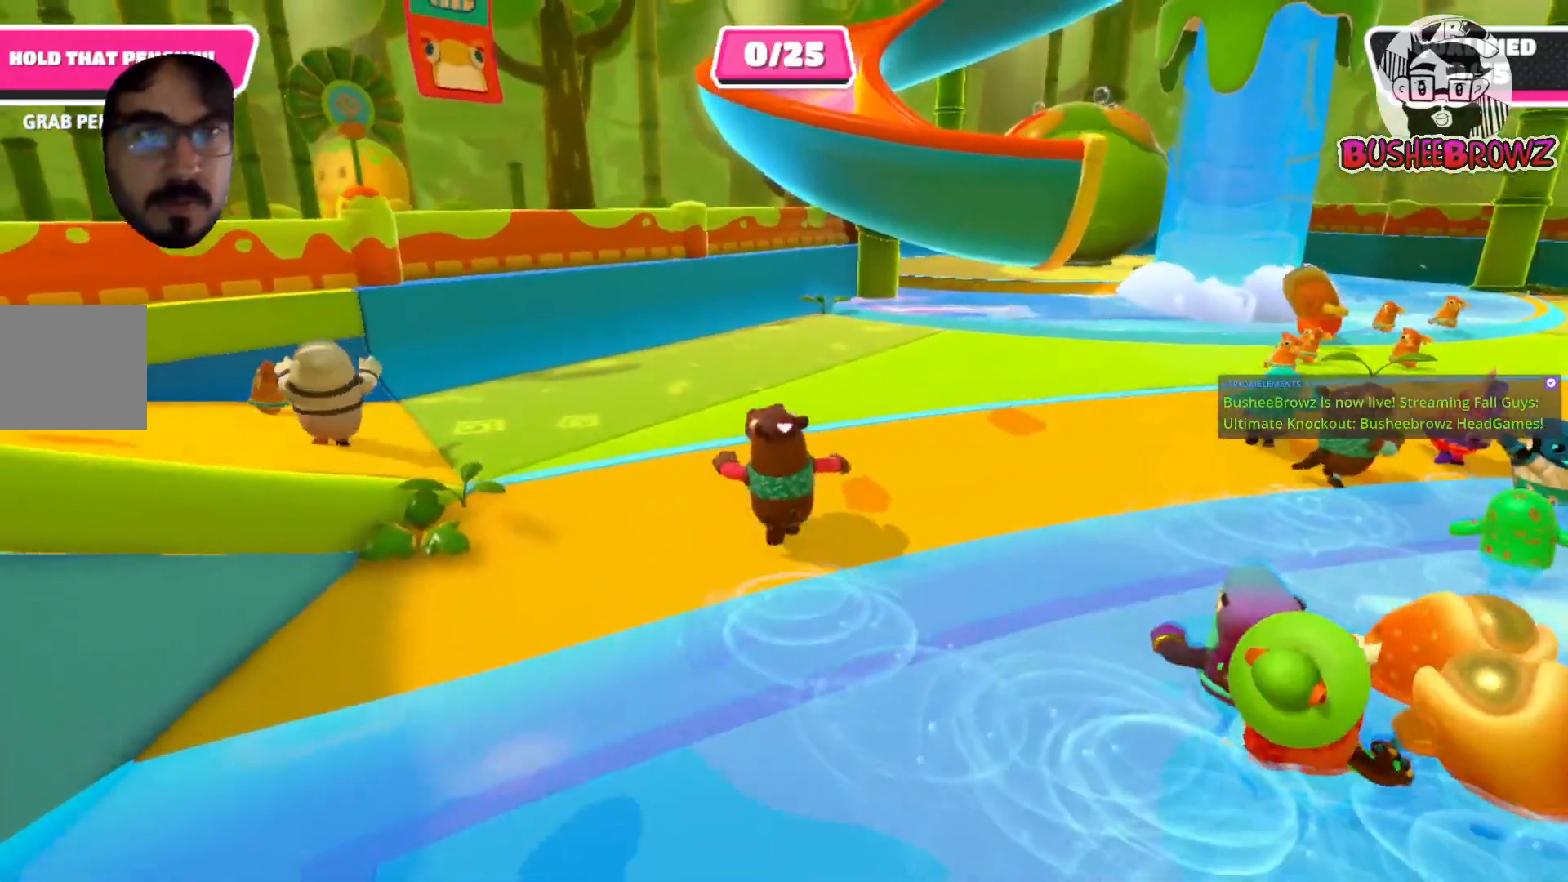
{"buttons": [], "left_stick": "up-left", "right_stick": "center", "events": [[83, "right_stick", "left"], [483, "right_stick", "center"]]}
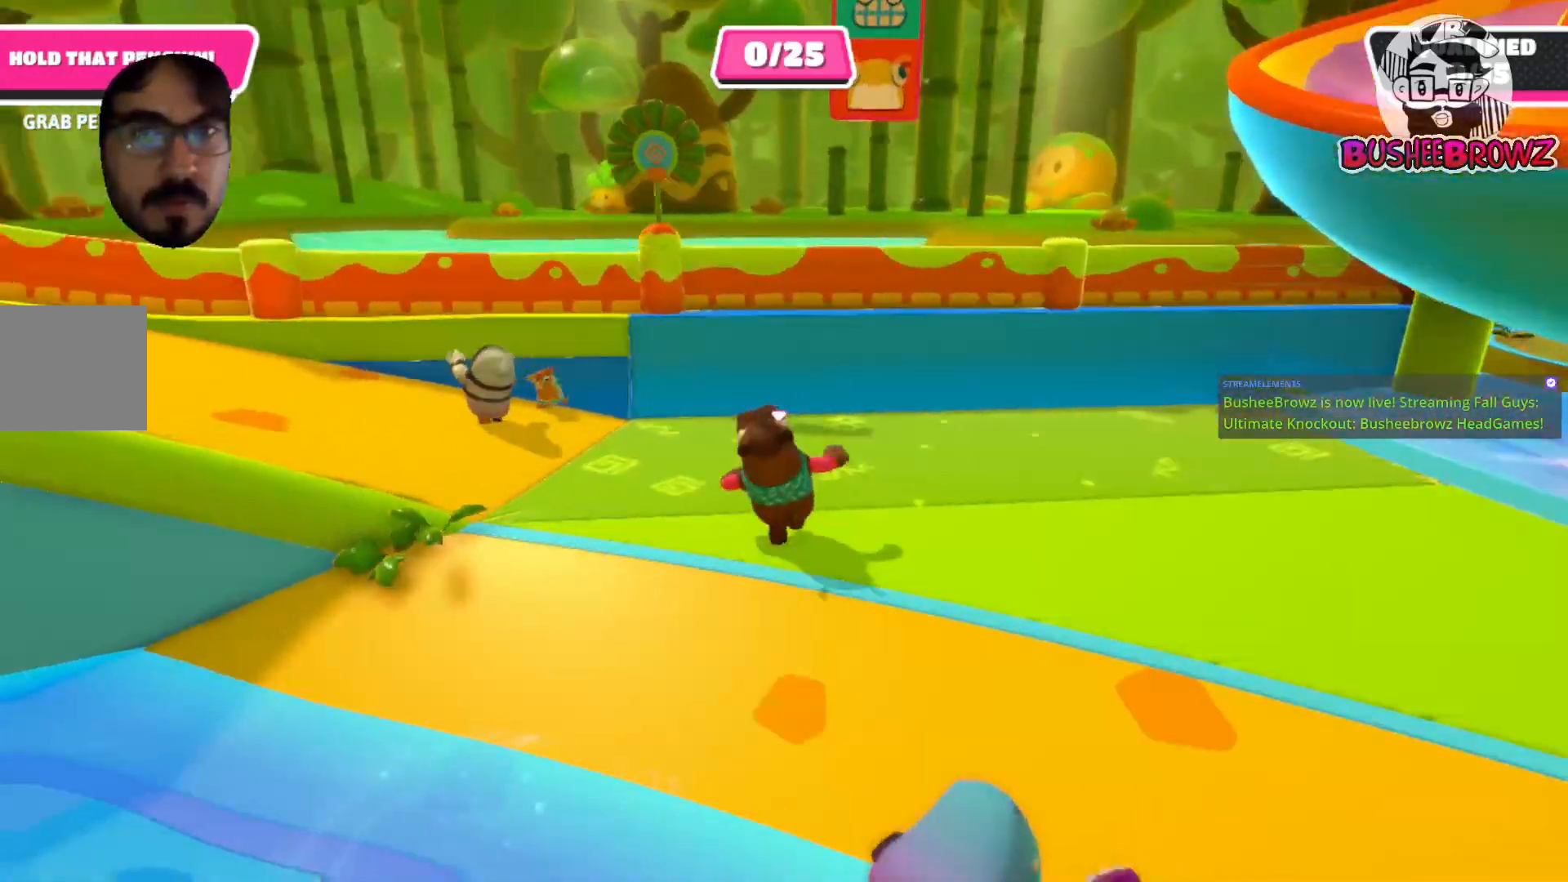
{"buttons": [], "left_stick": "up-left", "right_stick": "center", "events": []}
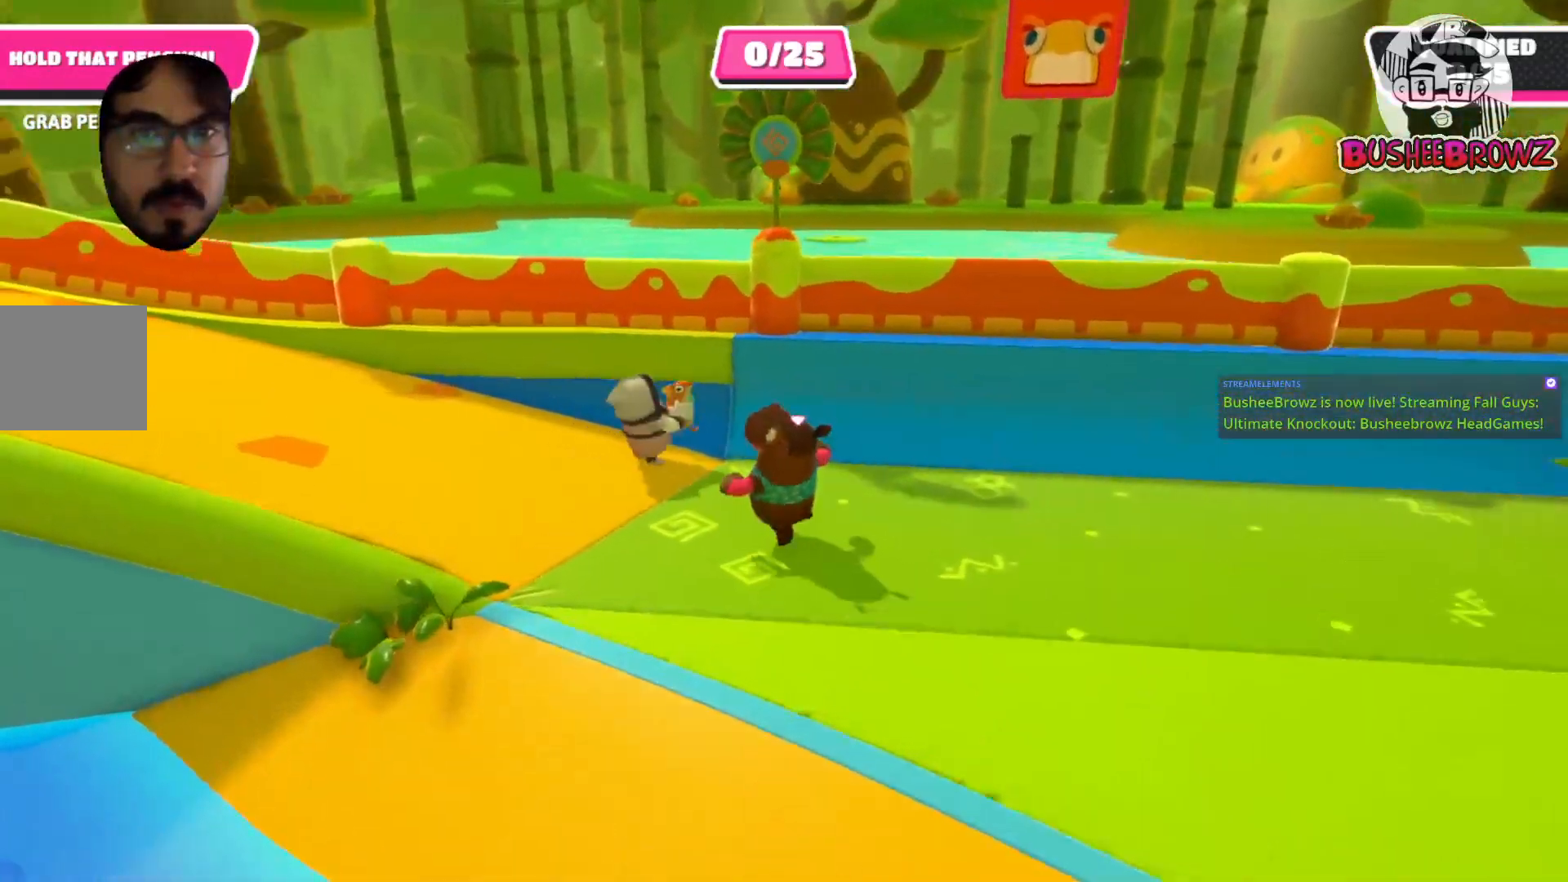
{"buttons": [], "left_stick": "up-left", "right_stick": "center", "events": []}
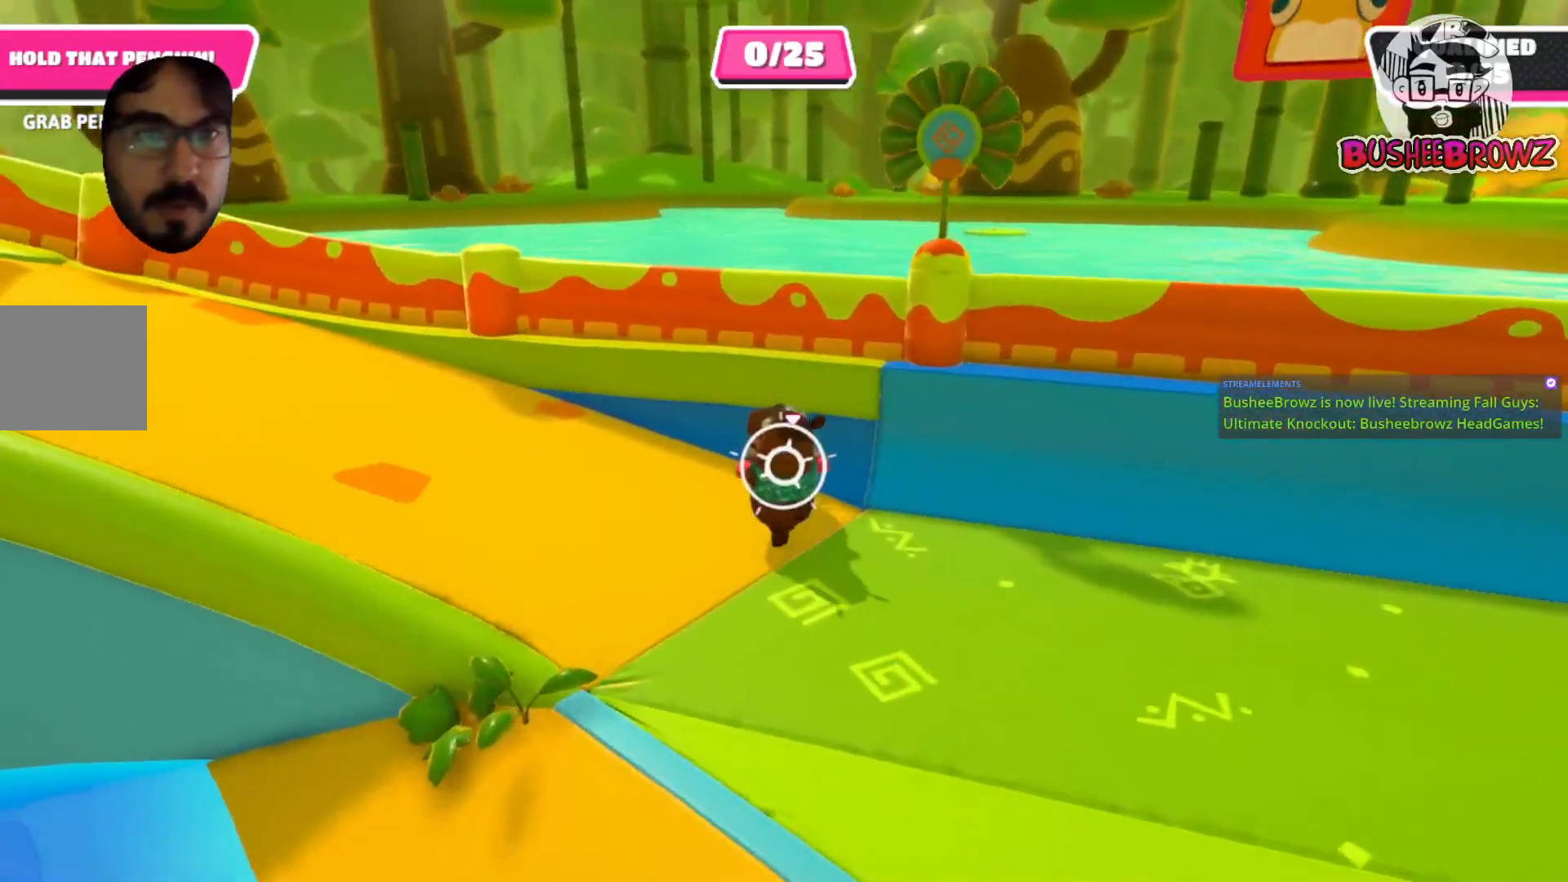
{"buttons": [], "left_stick": "down-right", "right_stick": "center", "events": [[117, "left_stick", "down-right"]]}
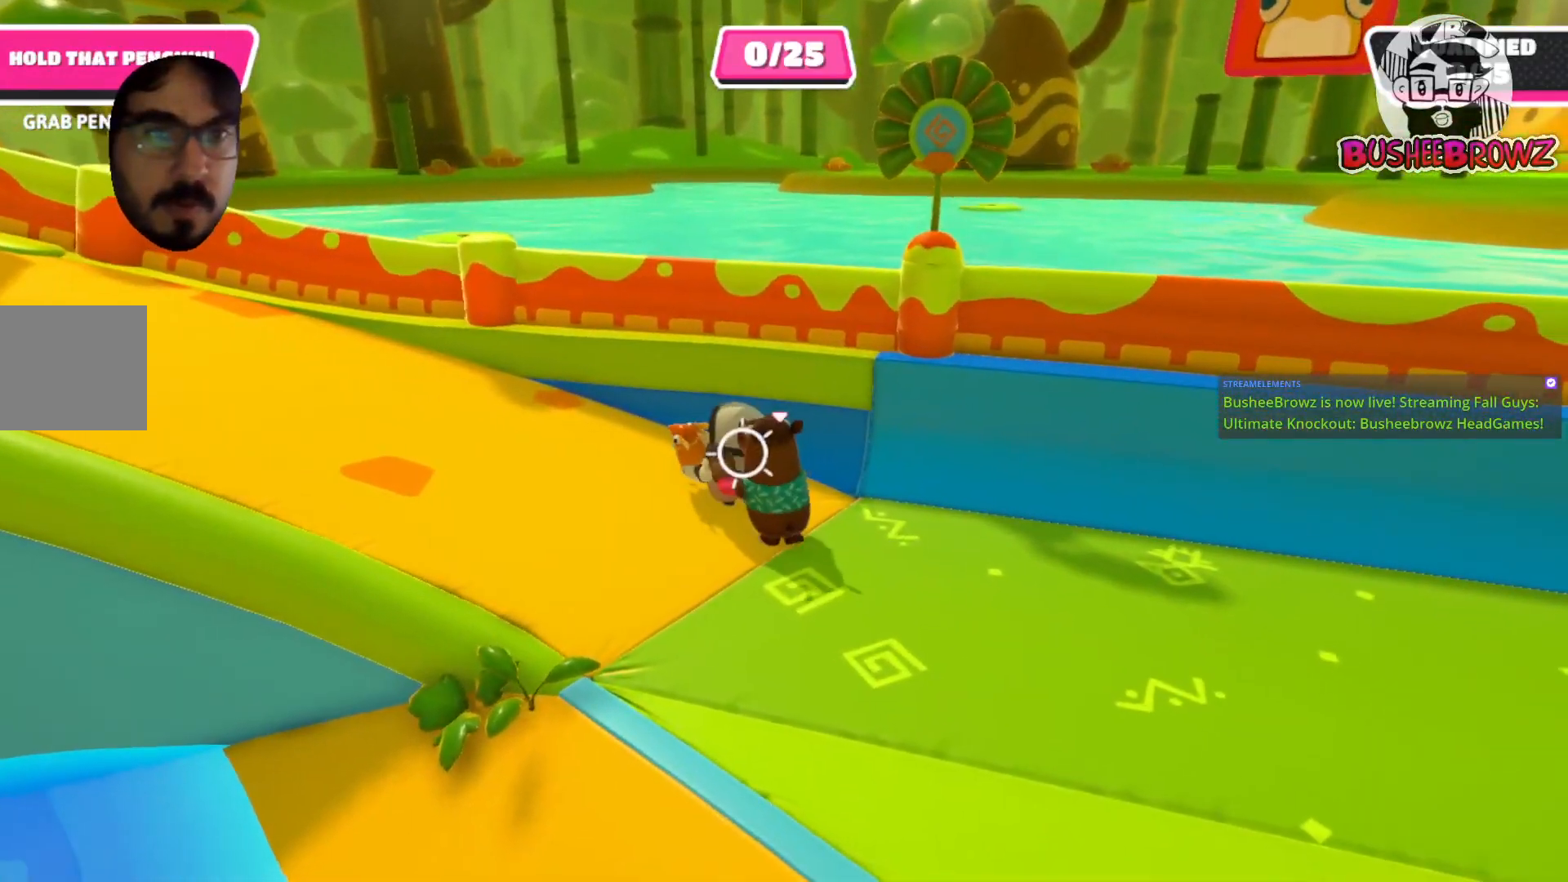
{"buttons": [], "left_stick": "down-right", "right_stick": "center", "events": []}
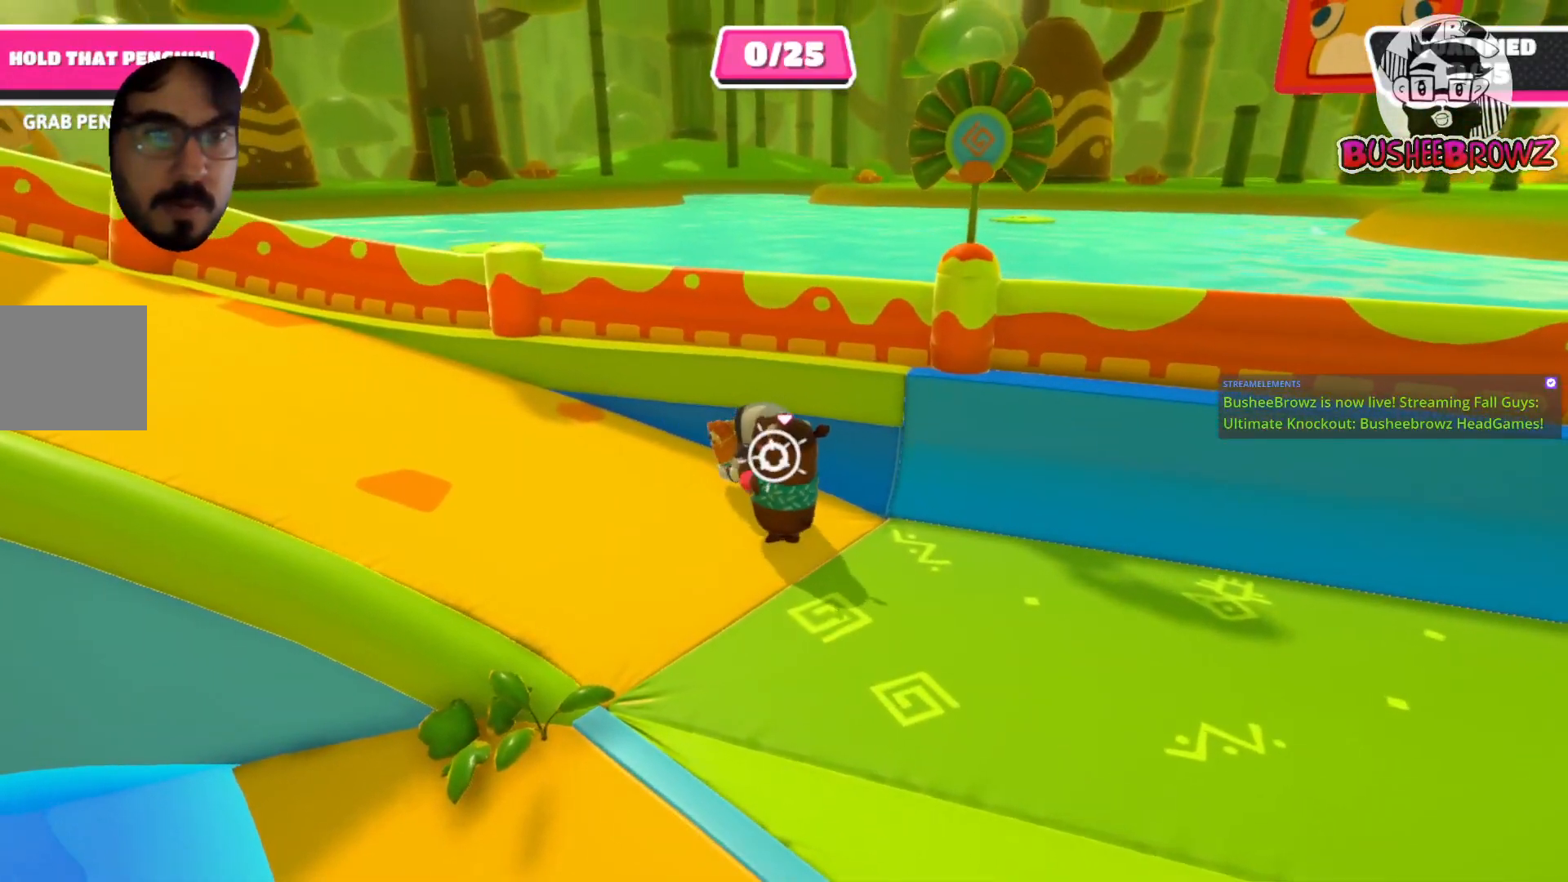
{"buttons": [], "left_stick": "left", "right_stick": "center", "events": [[450, "left_stick", "left"]]}
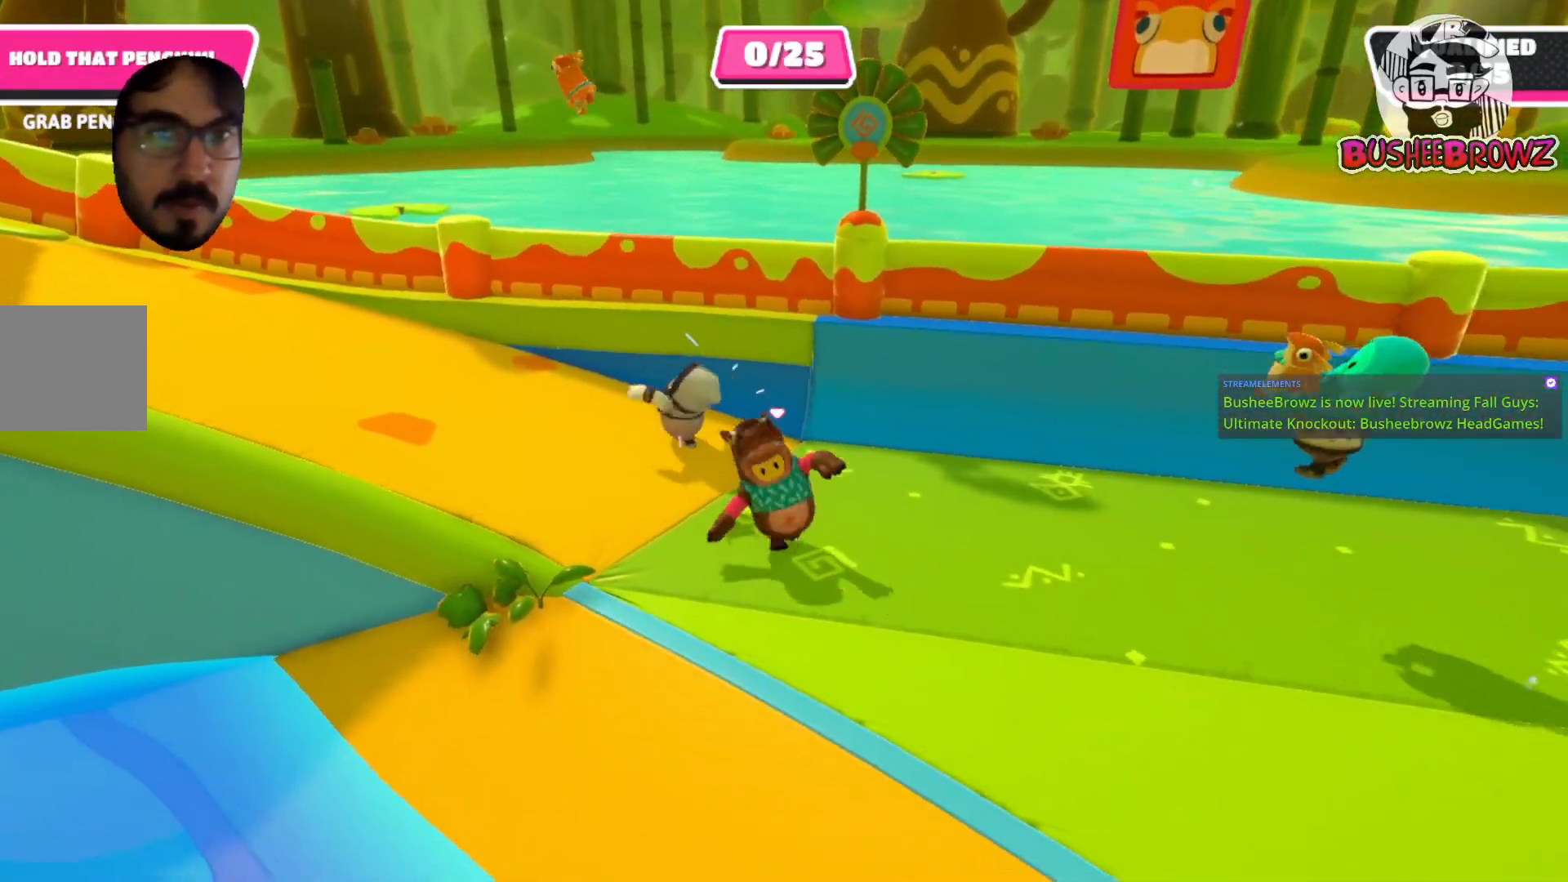
{"buttons": [], "left_stick": "up-left", "right_stick": "center", "events": [[333, "left_stick", "up-left"]]}
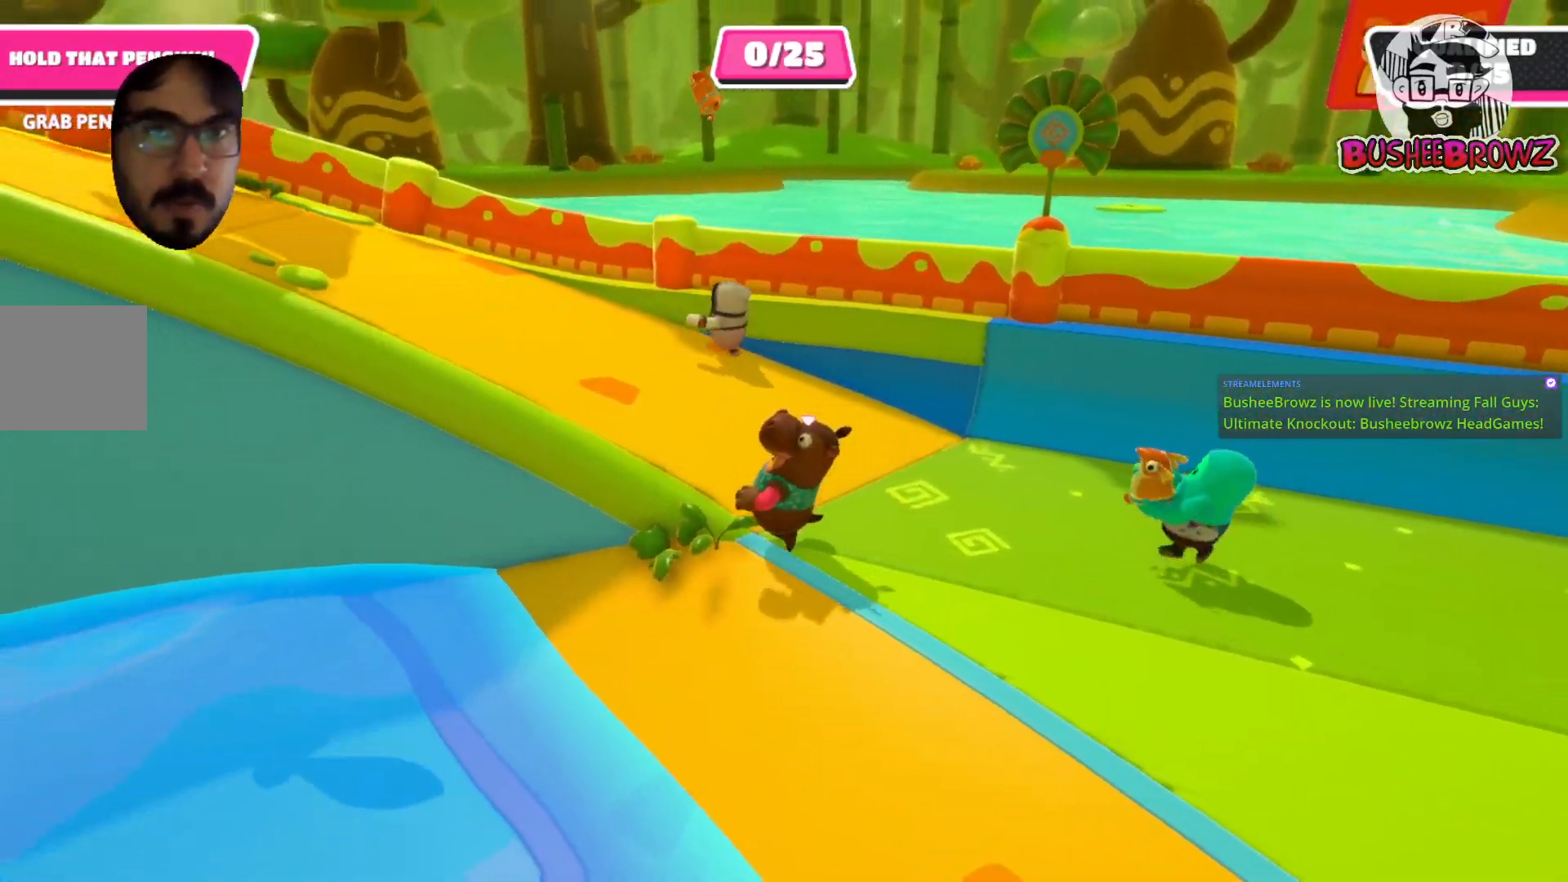
{"buttons": [], "left_stick": "up", "right_stick": "center", "events": [[117, "left_stick", "up"]]}
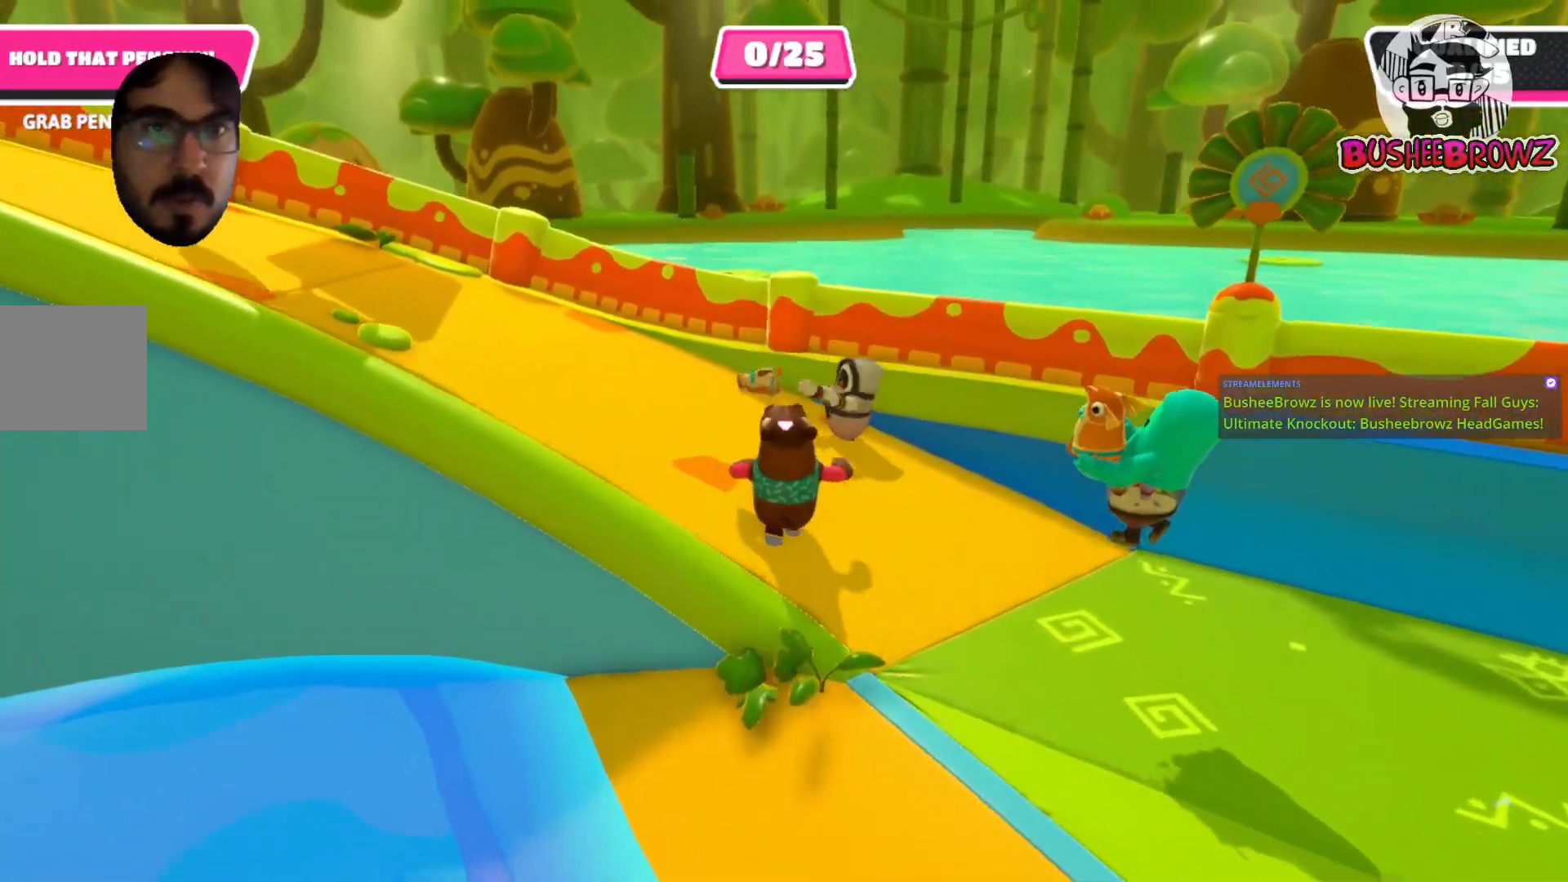
{"buttons": [], "left_stick": "up", "right_stick": "center", "events": [[17, "left_stick", "up-left"], [417, "left_stick", "up"]]}
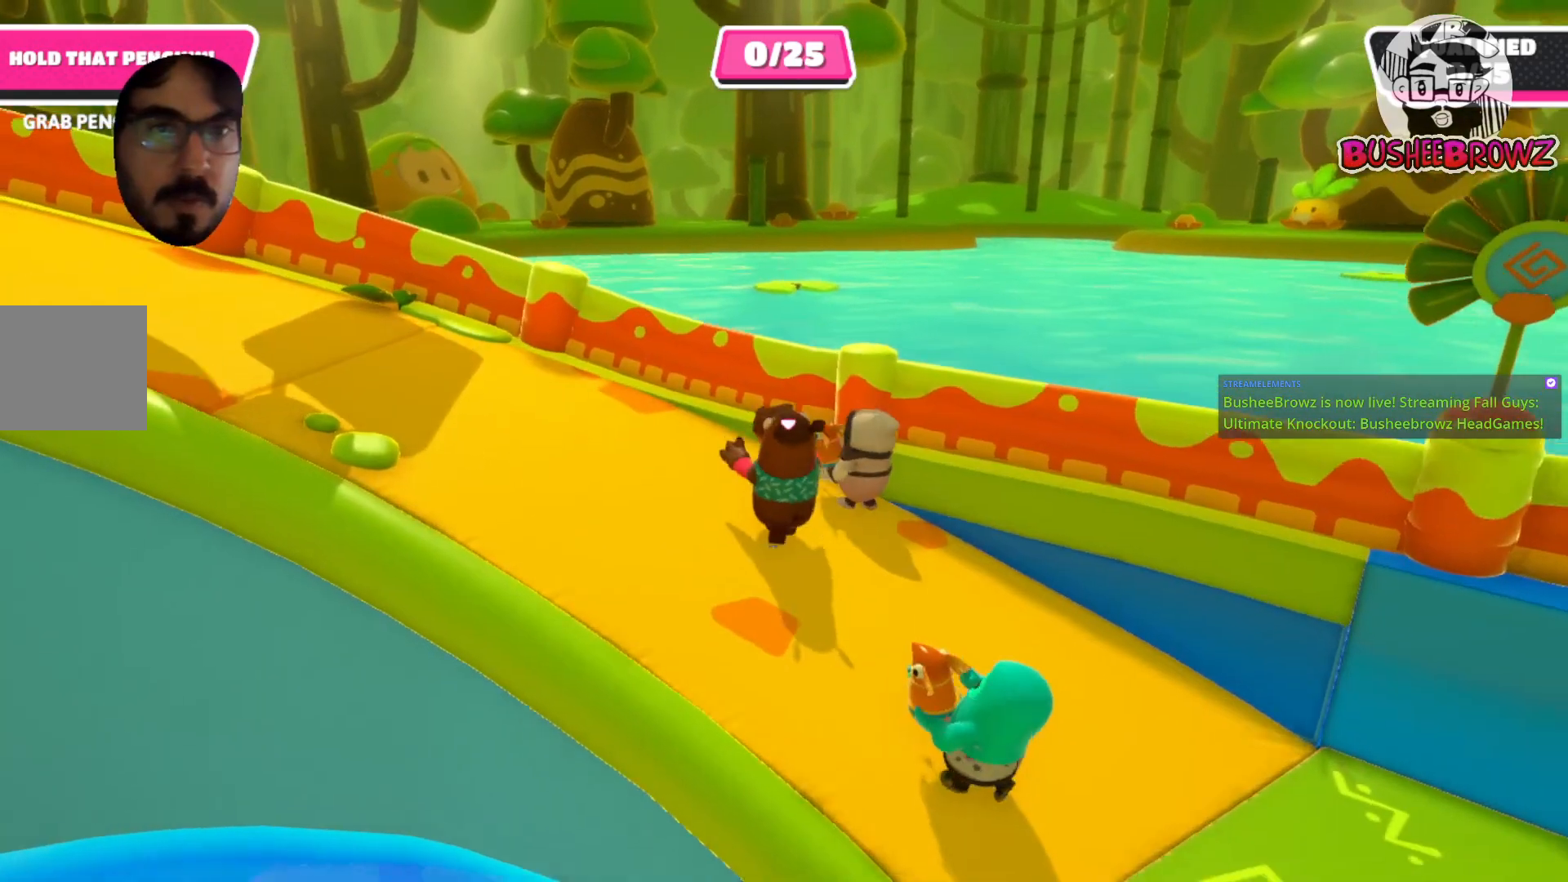
{"buttons": [], "left_stick": "up-left", "right_stick": "center", "events": [[350, "left_stick", "up-left"]]}
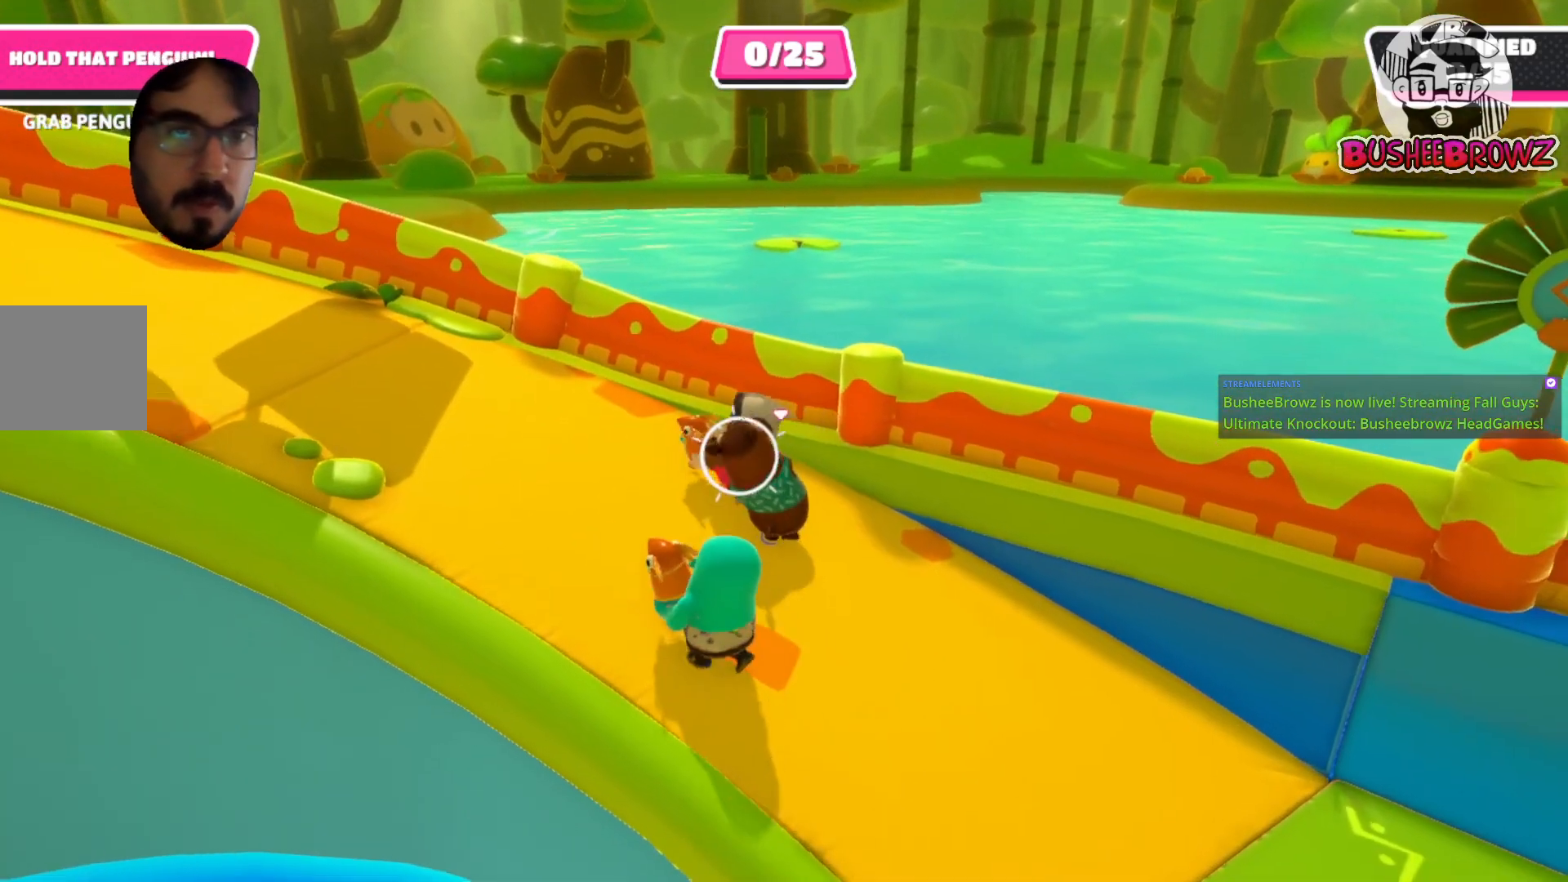
{"buttons": [], "left_stick": "right", "right_stick": "center", "events": [[117, "left_stick", "left"], [417, "left_stick", "right"]]}
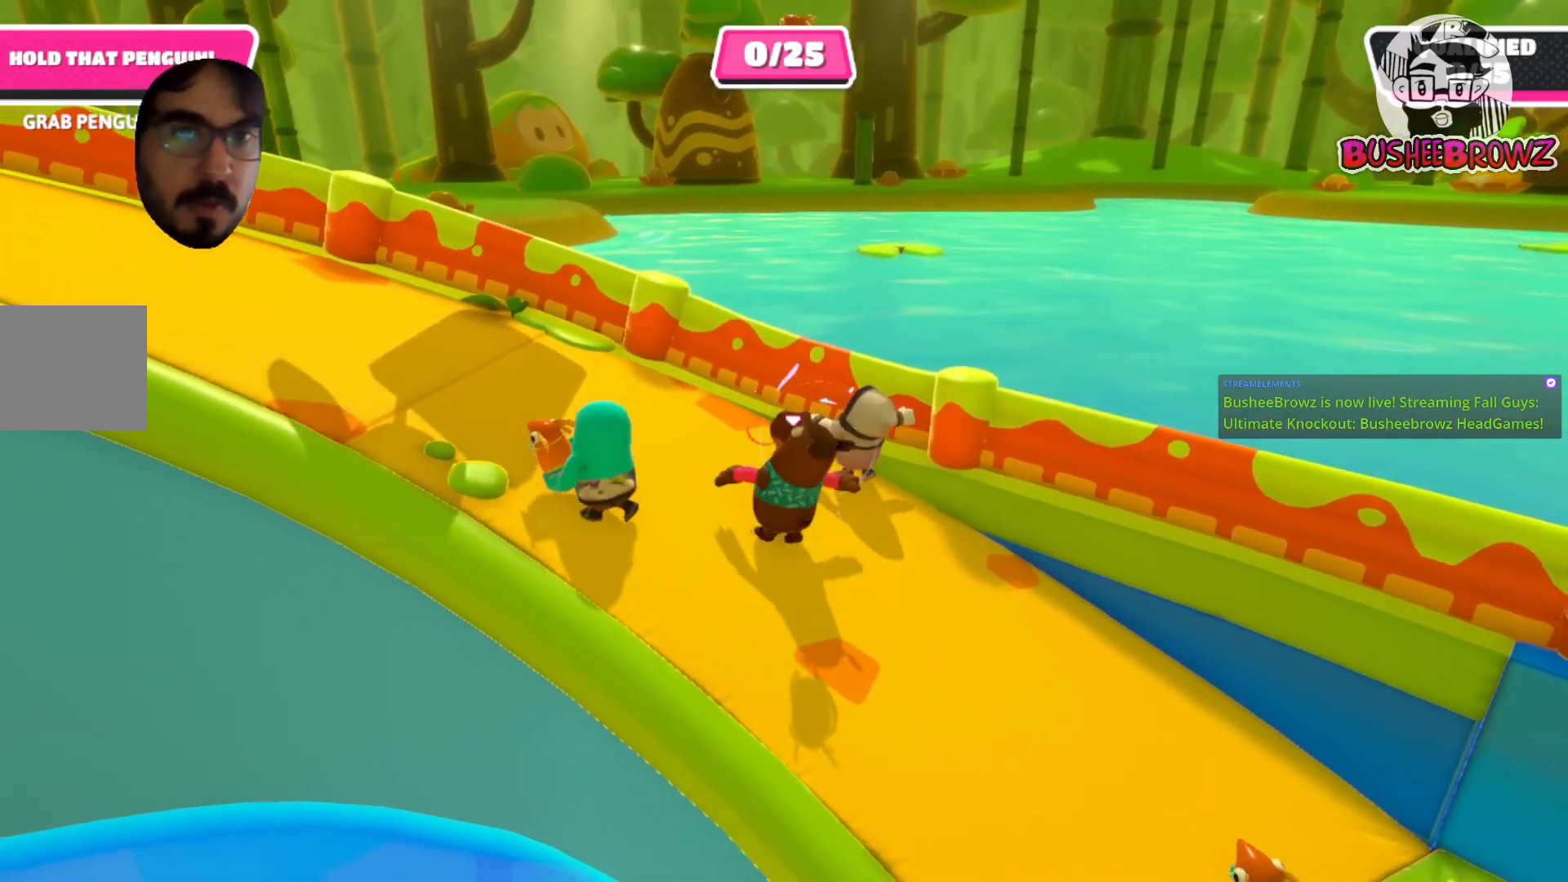
{"buttons": [], "left_stick": "up-left", "right_stick": "center", "events": [[150, "left_stick", "up-left"]]}
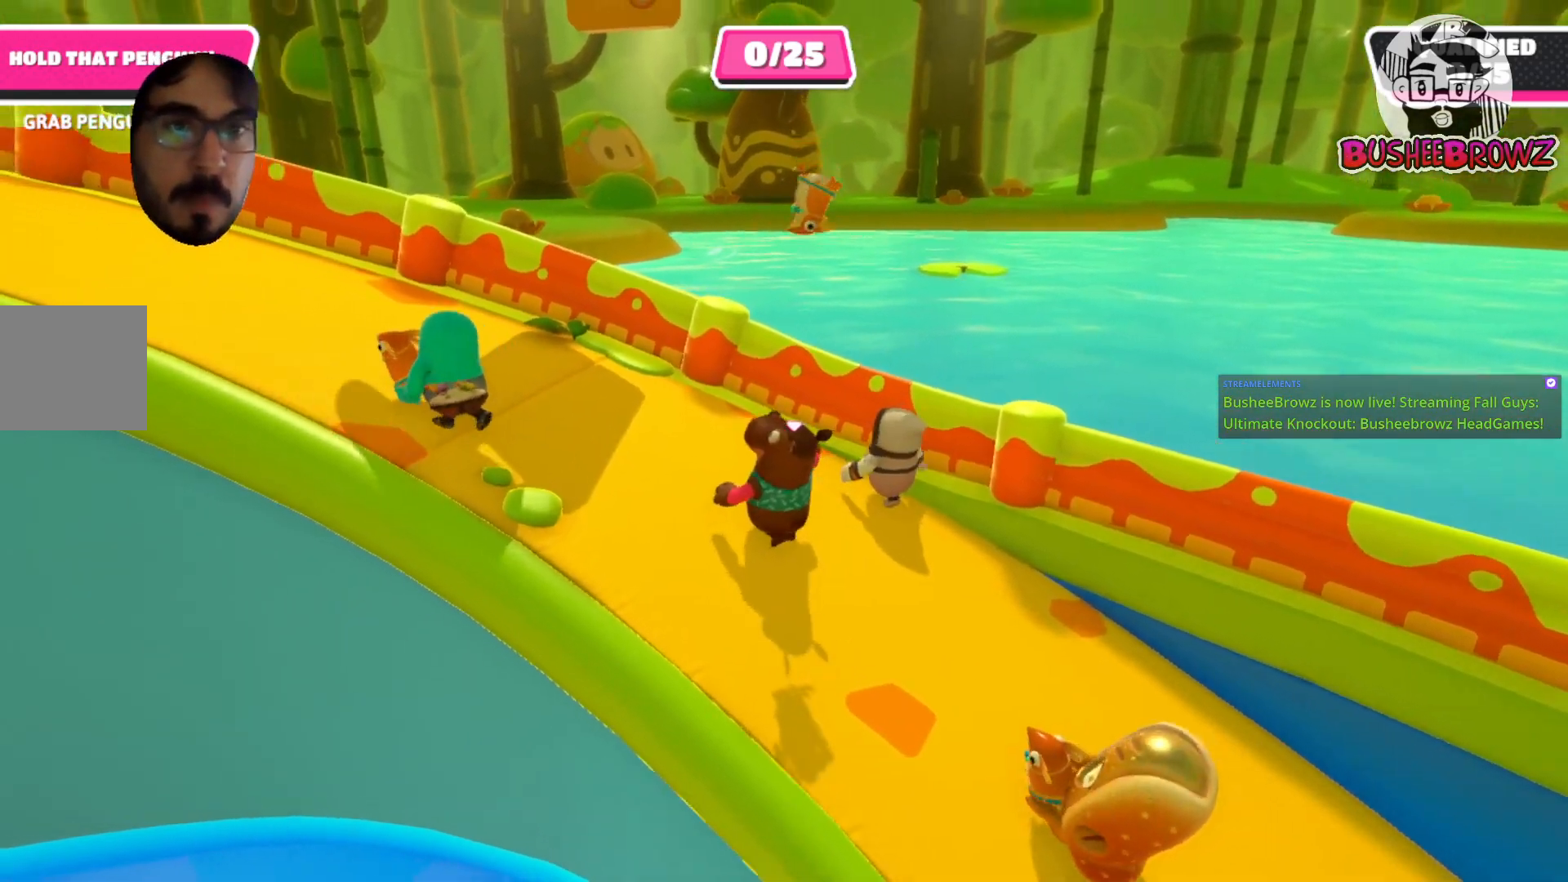
{"buttons": [], "left_stick": "up-left", "right_stick": "center", "events": [[117, "left_stick", "up-right"], [483, "left_stick", "up-left"]]}
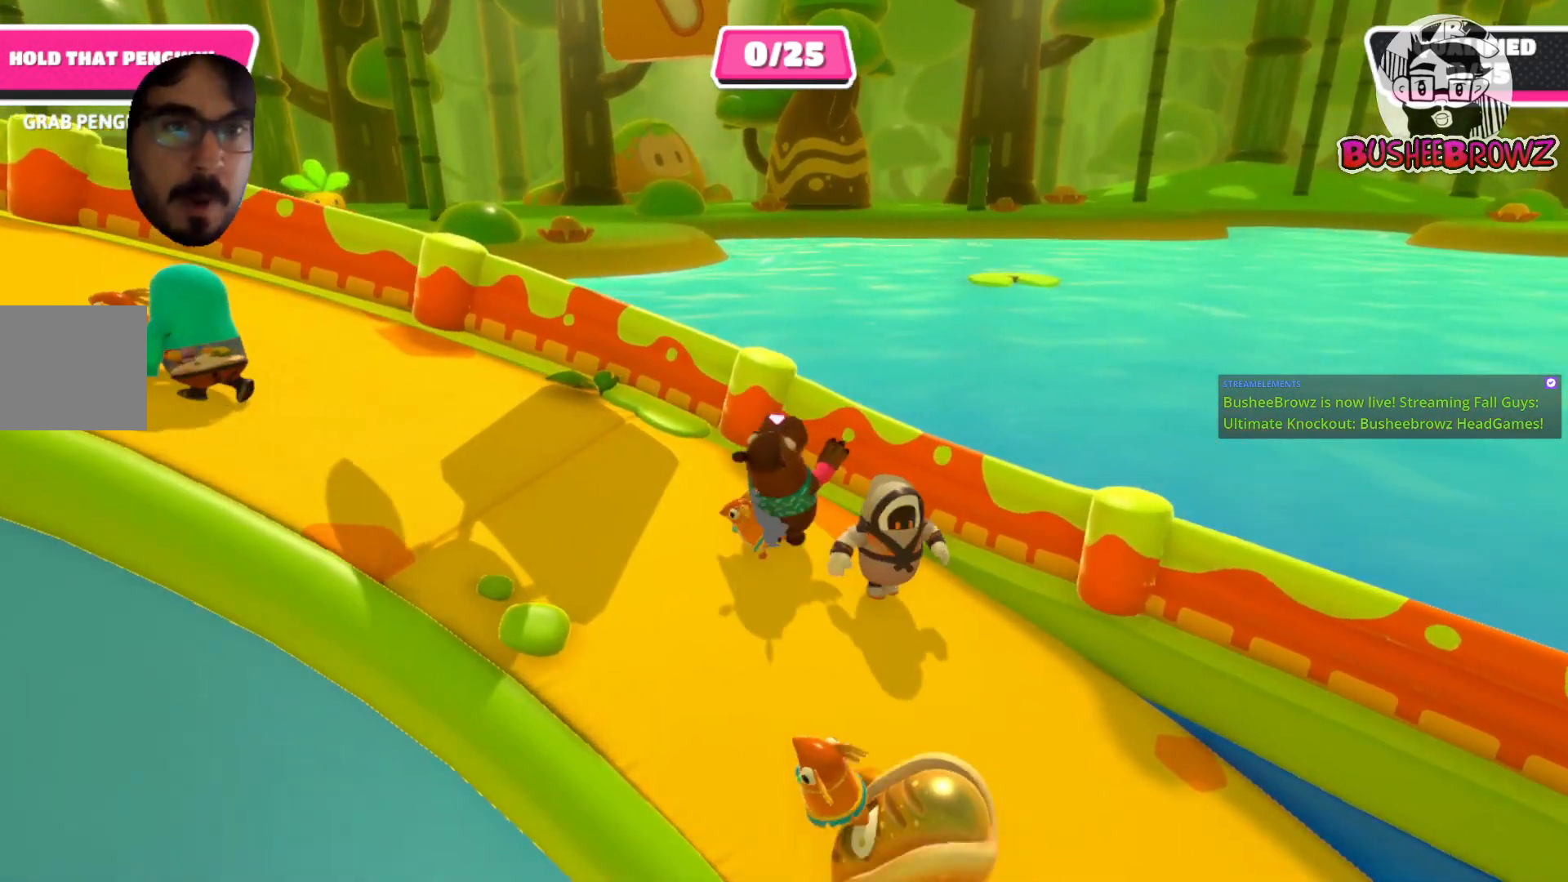
{"buttons": [], "left_stick": "left", "right_stick": "center", "events": [[117, "left_stick", "left"], [383, "L3", "down"], [483, "L3", "up"]]}
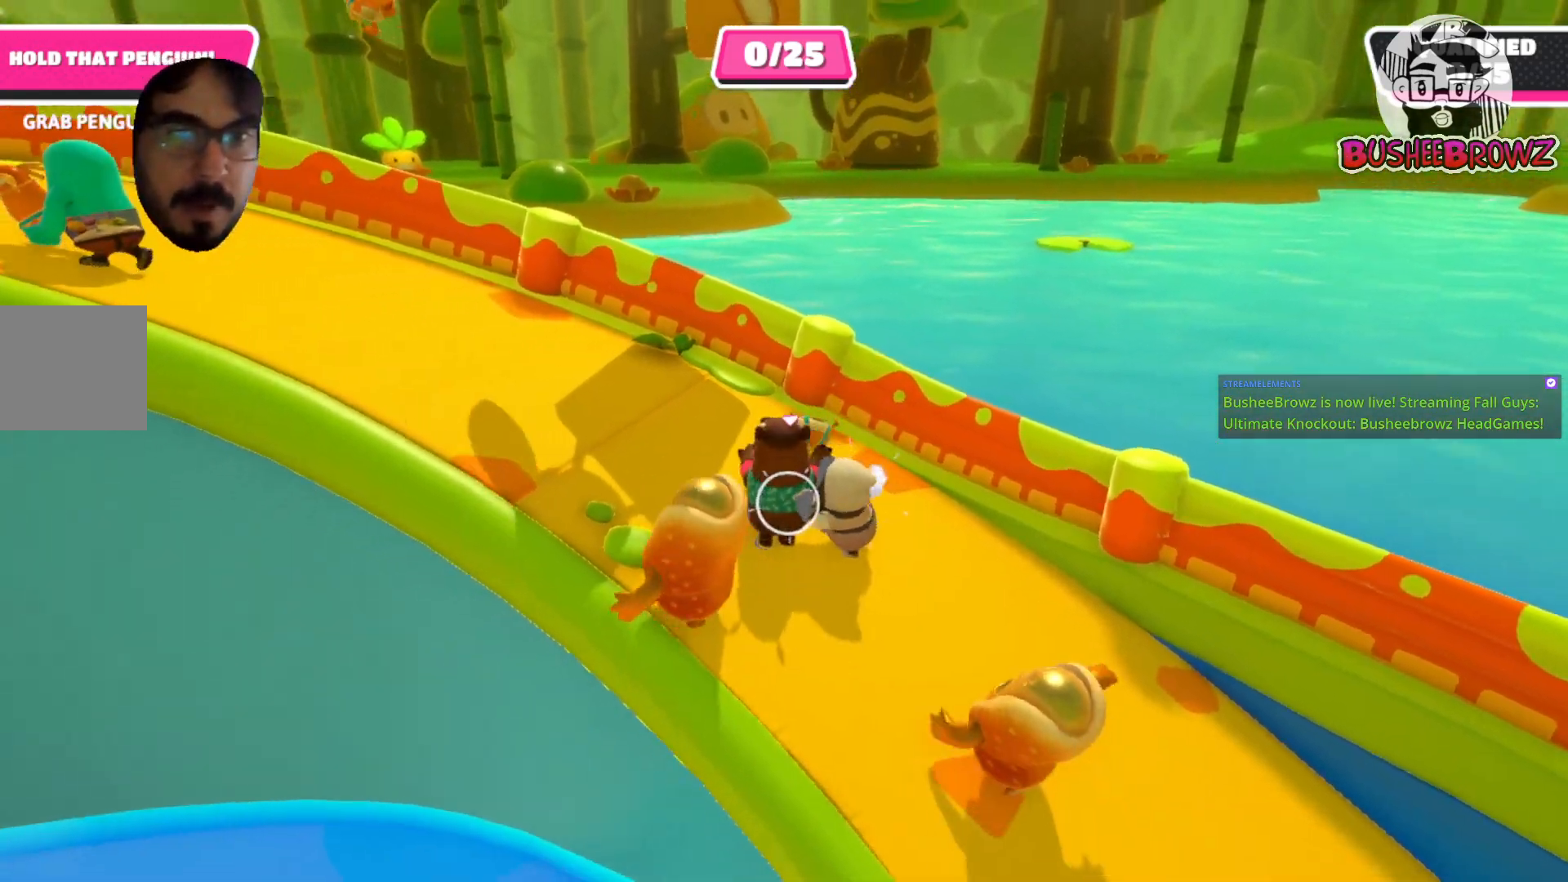
{"buttons": [], "left_stick": "up-right", "right_stick": "center", "events": [[50, "left_stick", "up-left"], [483, "left_stick", "up-right"]]}
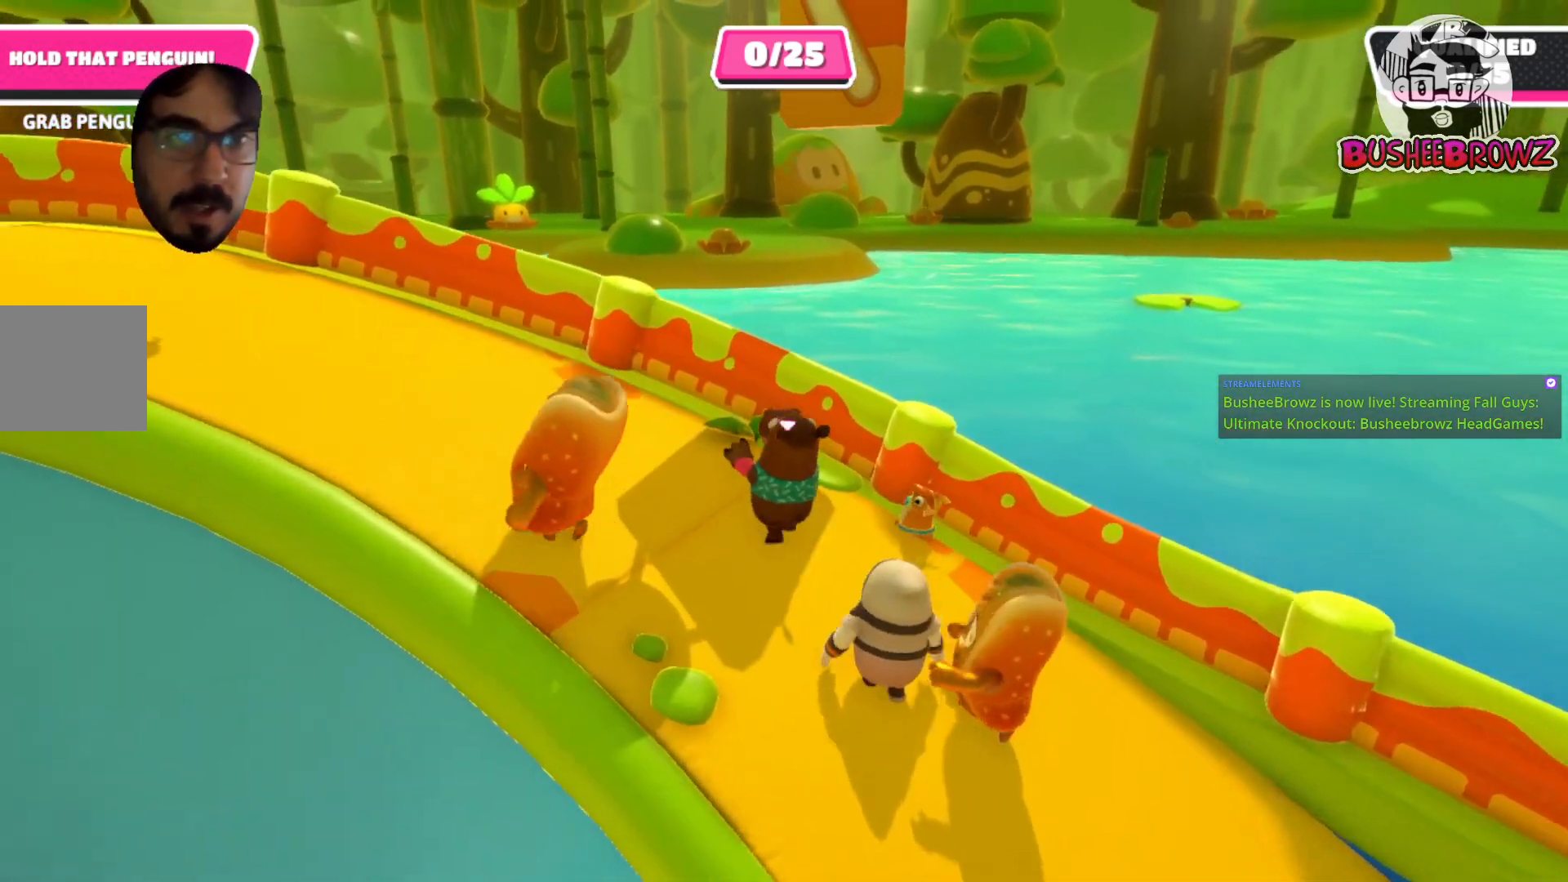
{"buttons": [], "left_stick": "left", "right_stick": "center", "events": [[133, "left_stick", "down-right"], [383, "left_stick", "down-left"], [467, "left_stick", "left"]]}
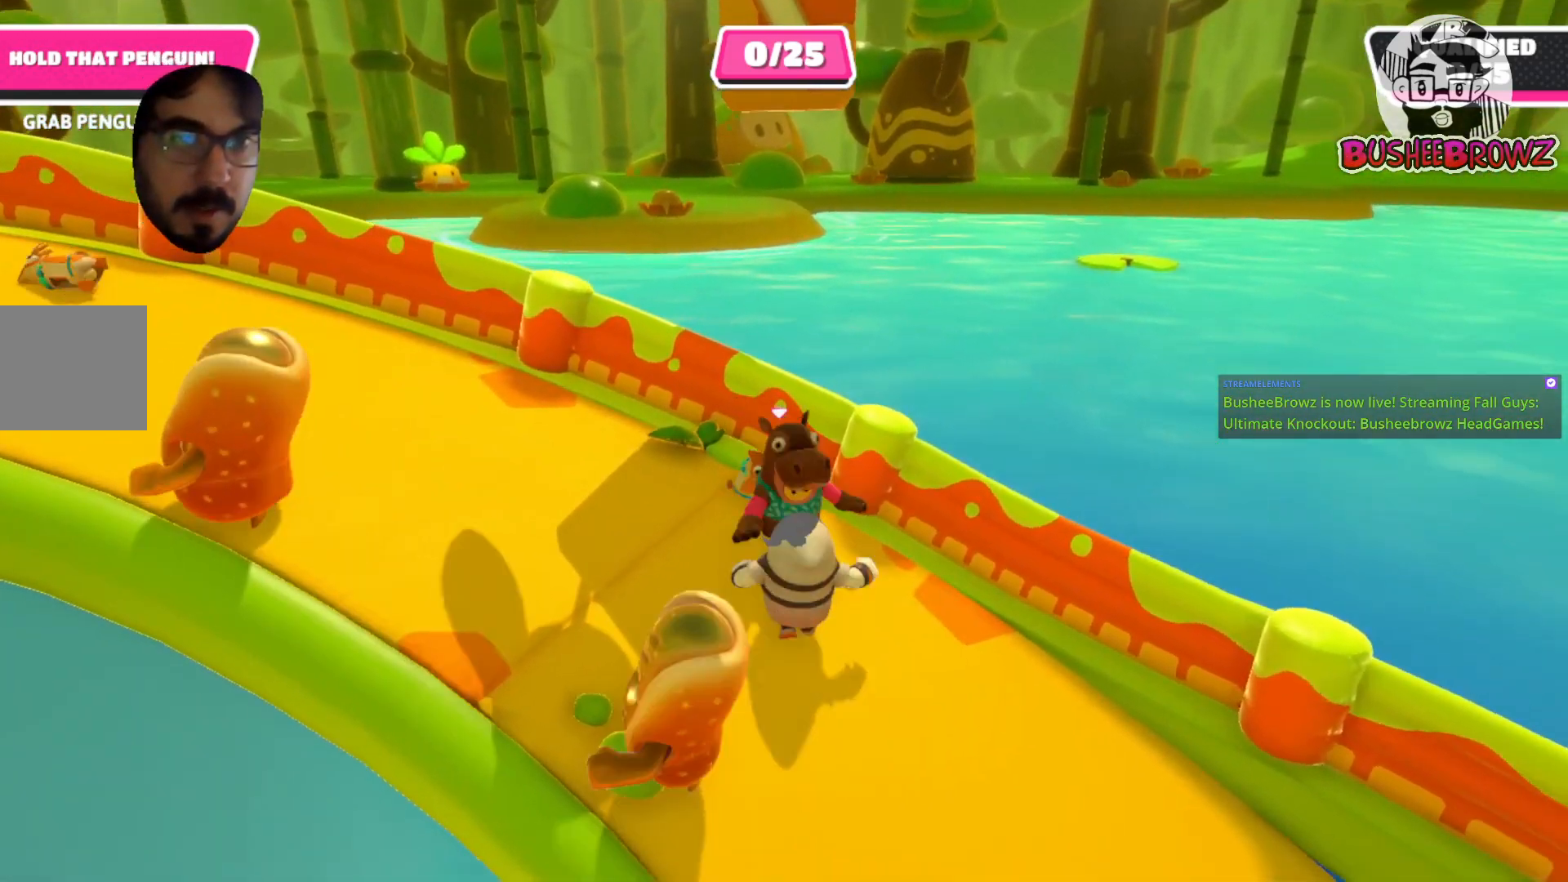
{"buttons": [], "left_stick": "left", "right_stick": "center", "events": []}
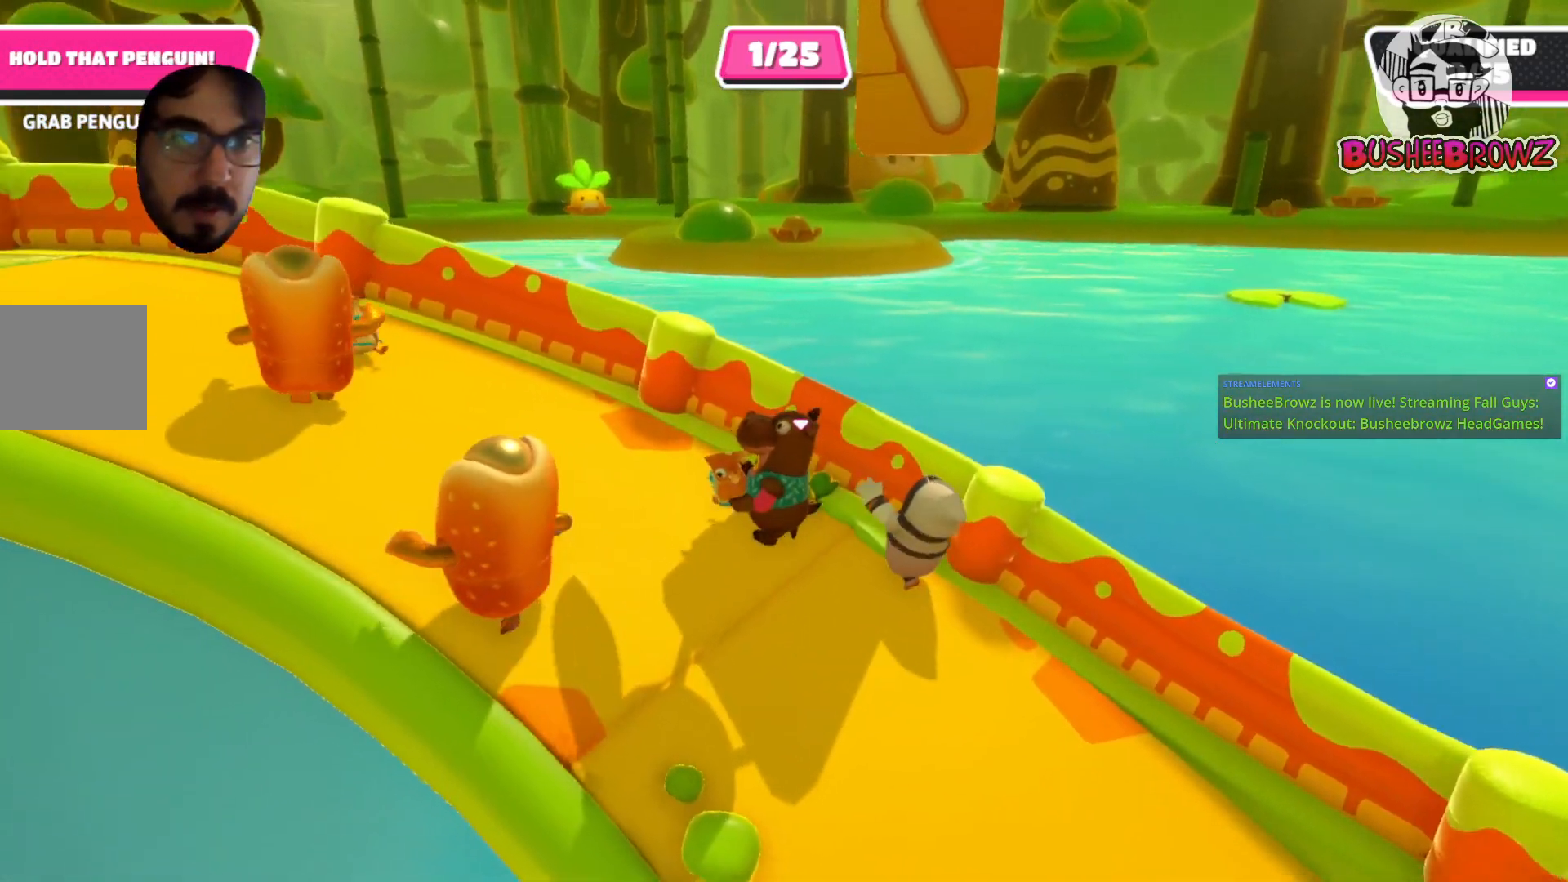
{"buttons": [], "left_stick": "left", "right_stick": "center", "events": []}
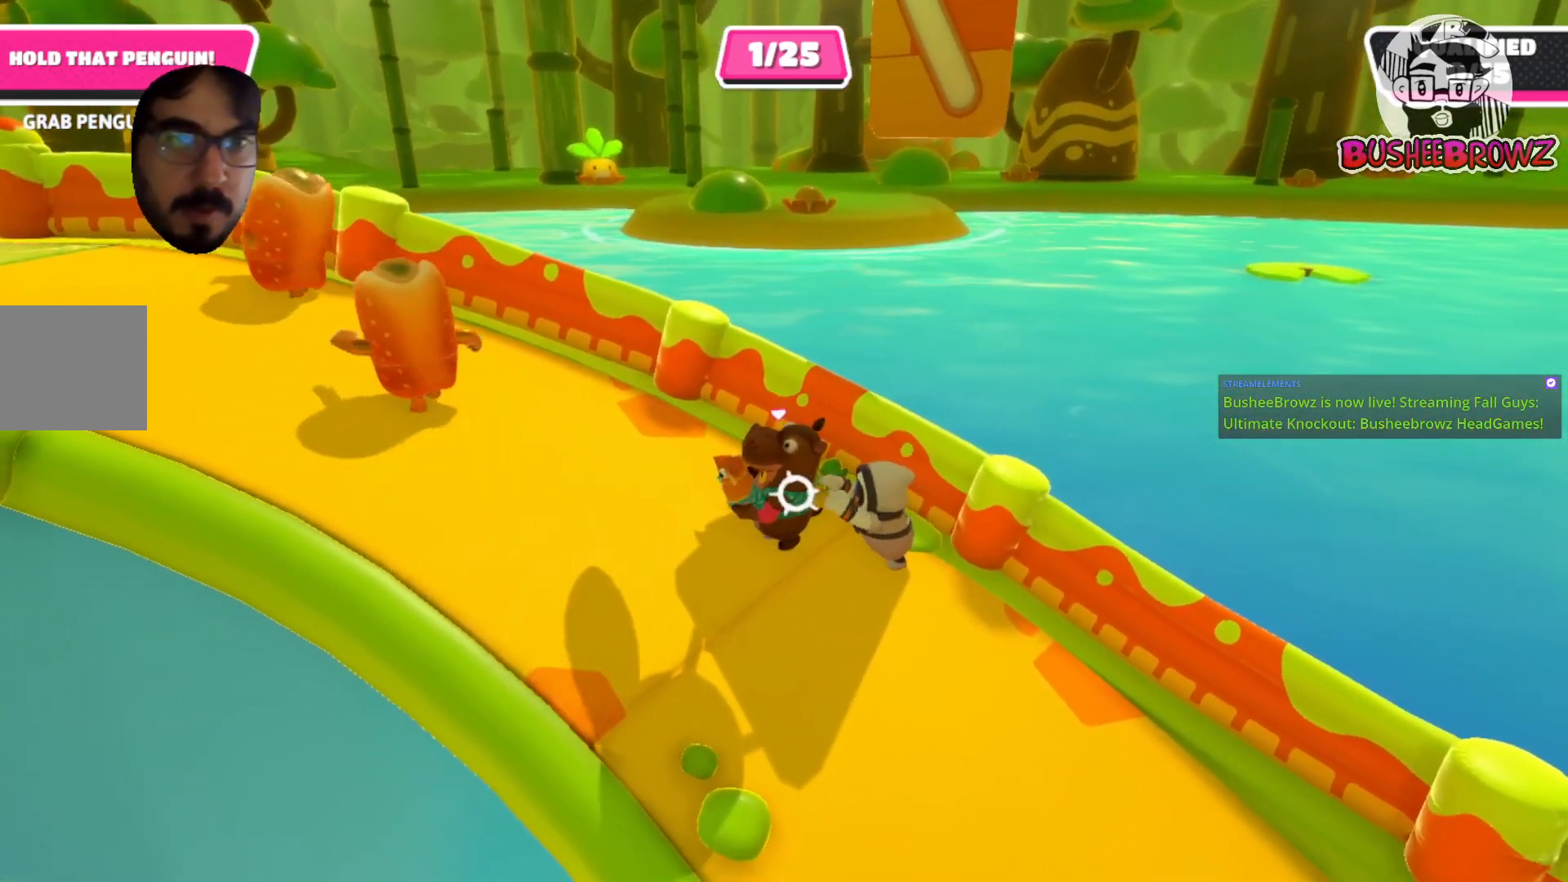
{"buttons": [], "left_stick": "left", "right_stick": "center", "events": []}
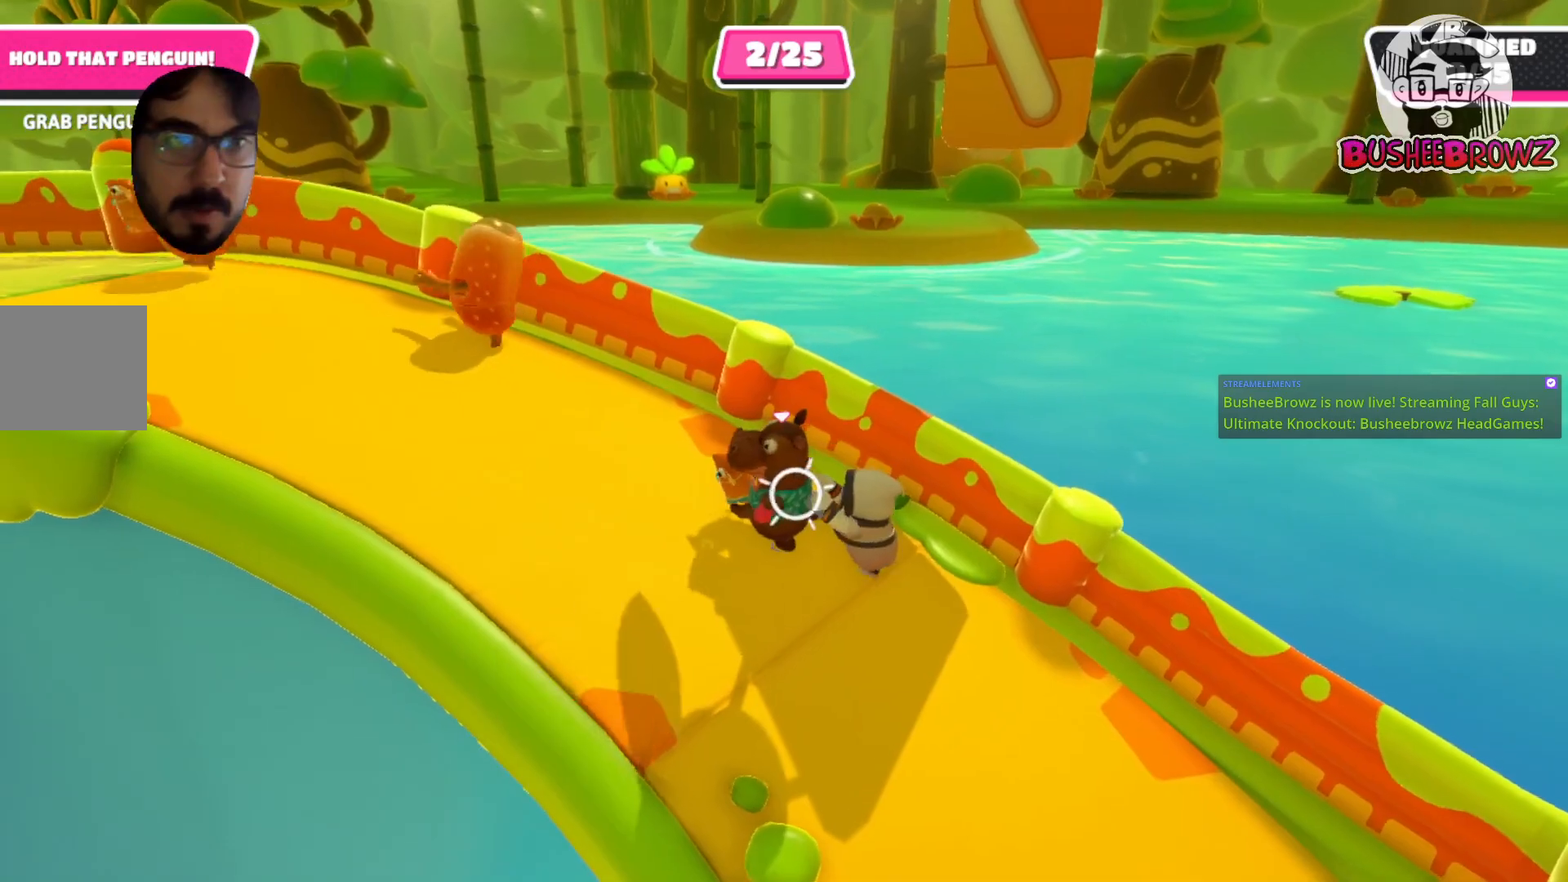
{"buttons": [], "left_stick": "left", "right_stick": "center", "events": []}